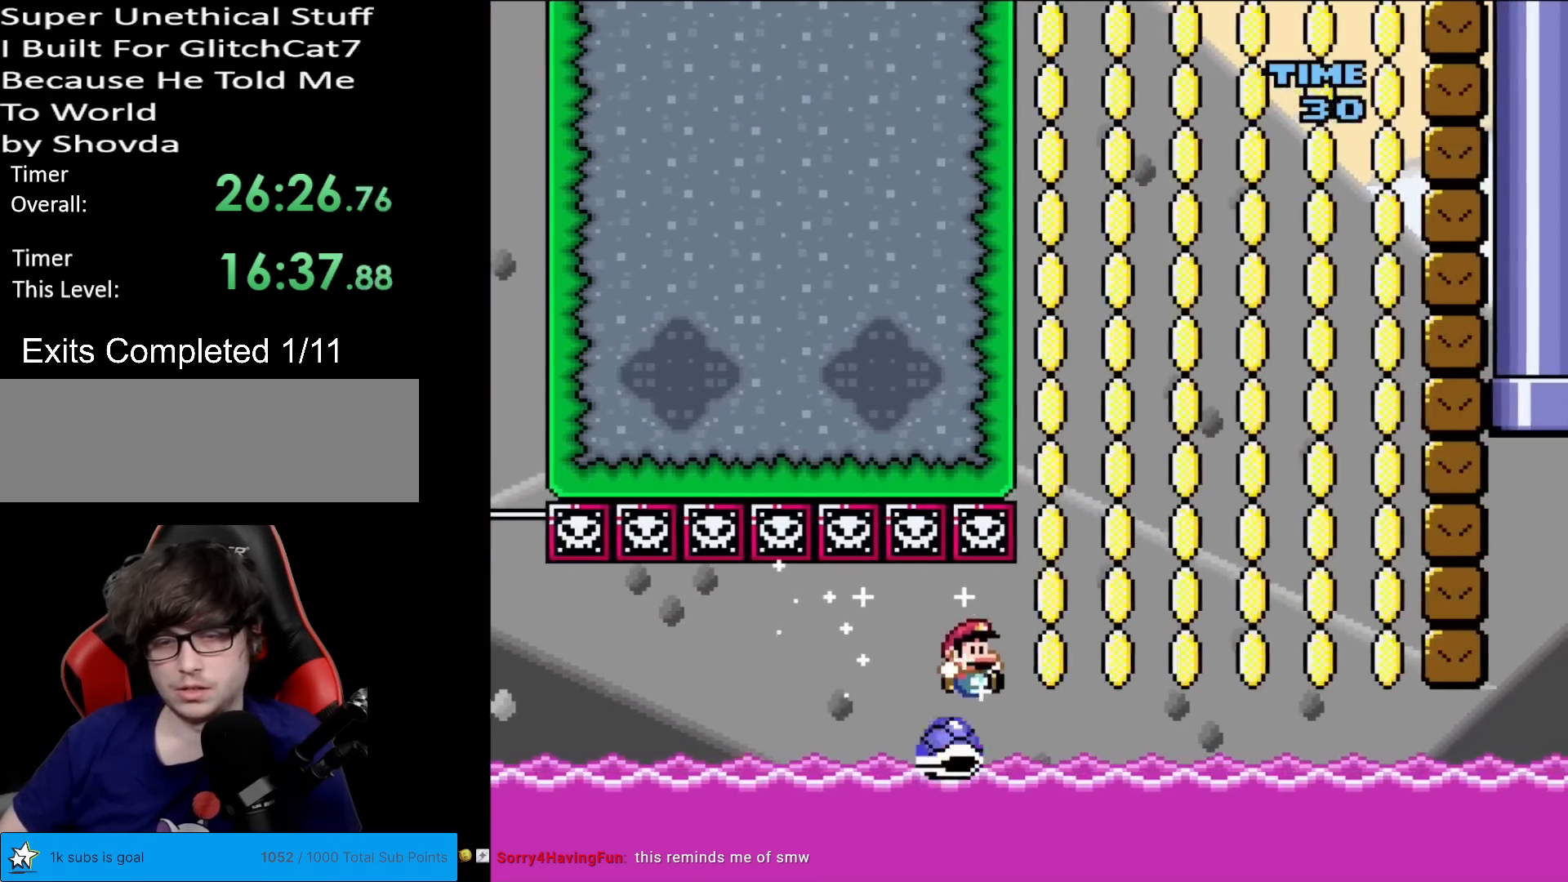
Gameplay with a controller (Nintendo layout); each line is a JSON object with the inputs held at the frame after it. "events" lists button and stick changes between this image and that frame as [ms after this image, input, new state], when the widget could be followed in between. Not read: L3 R3.
{"buttons": ["B", "Y", "DPAD_RIGHT"], "events": [[501, "B", "down"]]}
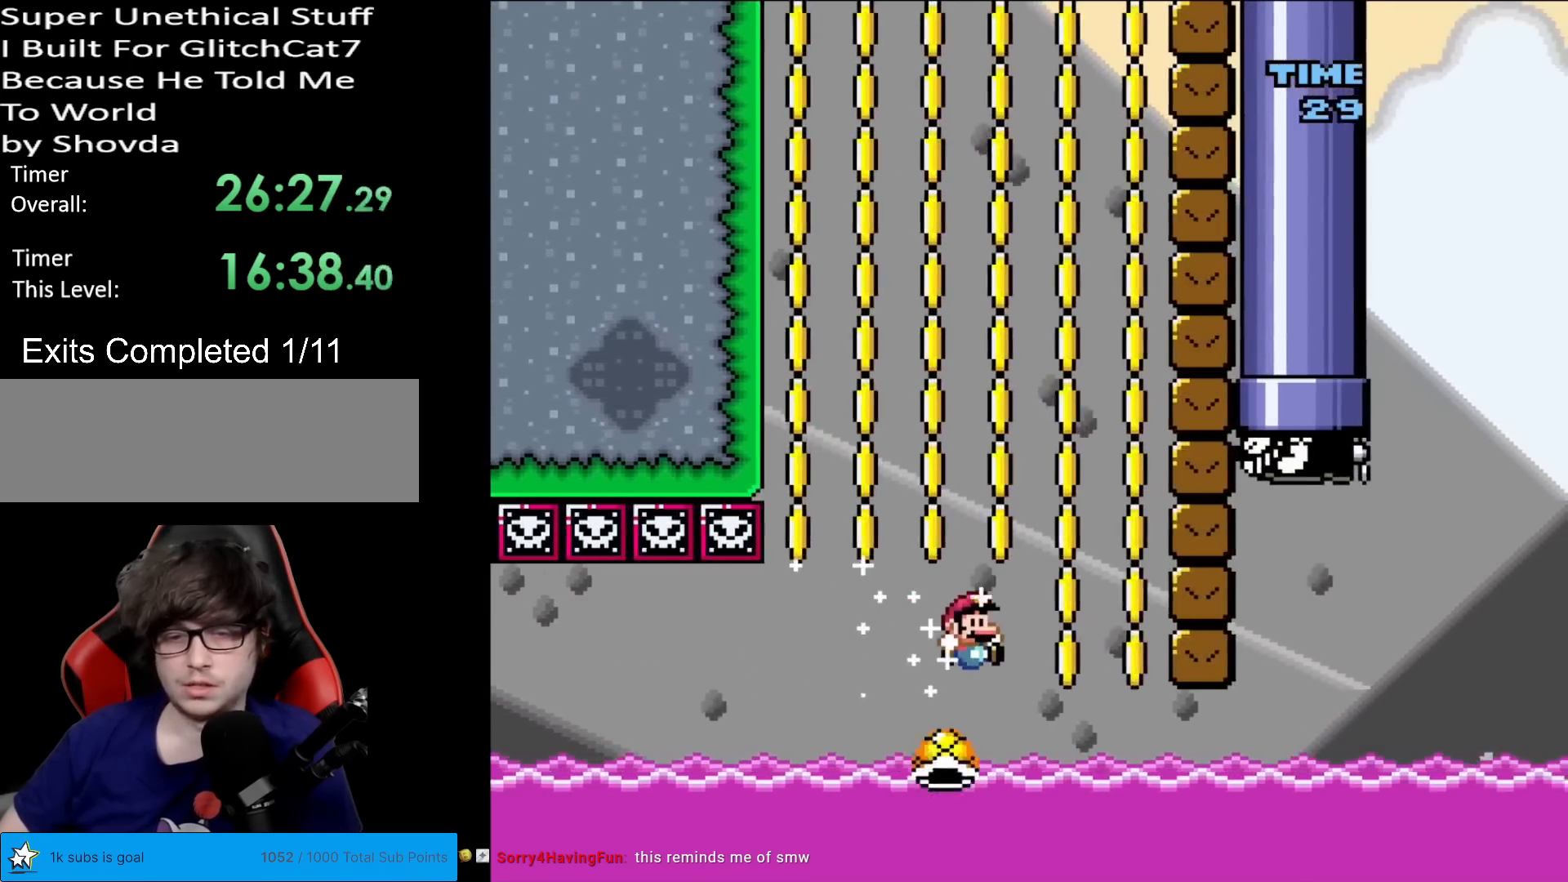
{"buttons": ["B", "Y", "DPAD_LEFT"], "events": [[350, "DPAD_RIGHT", "up"], [383, "DPAD_LEFT", "down"]]}
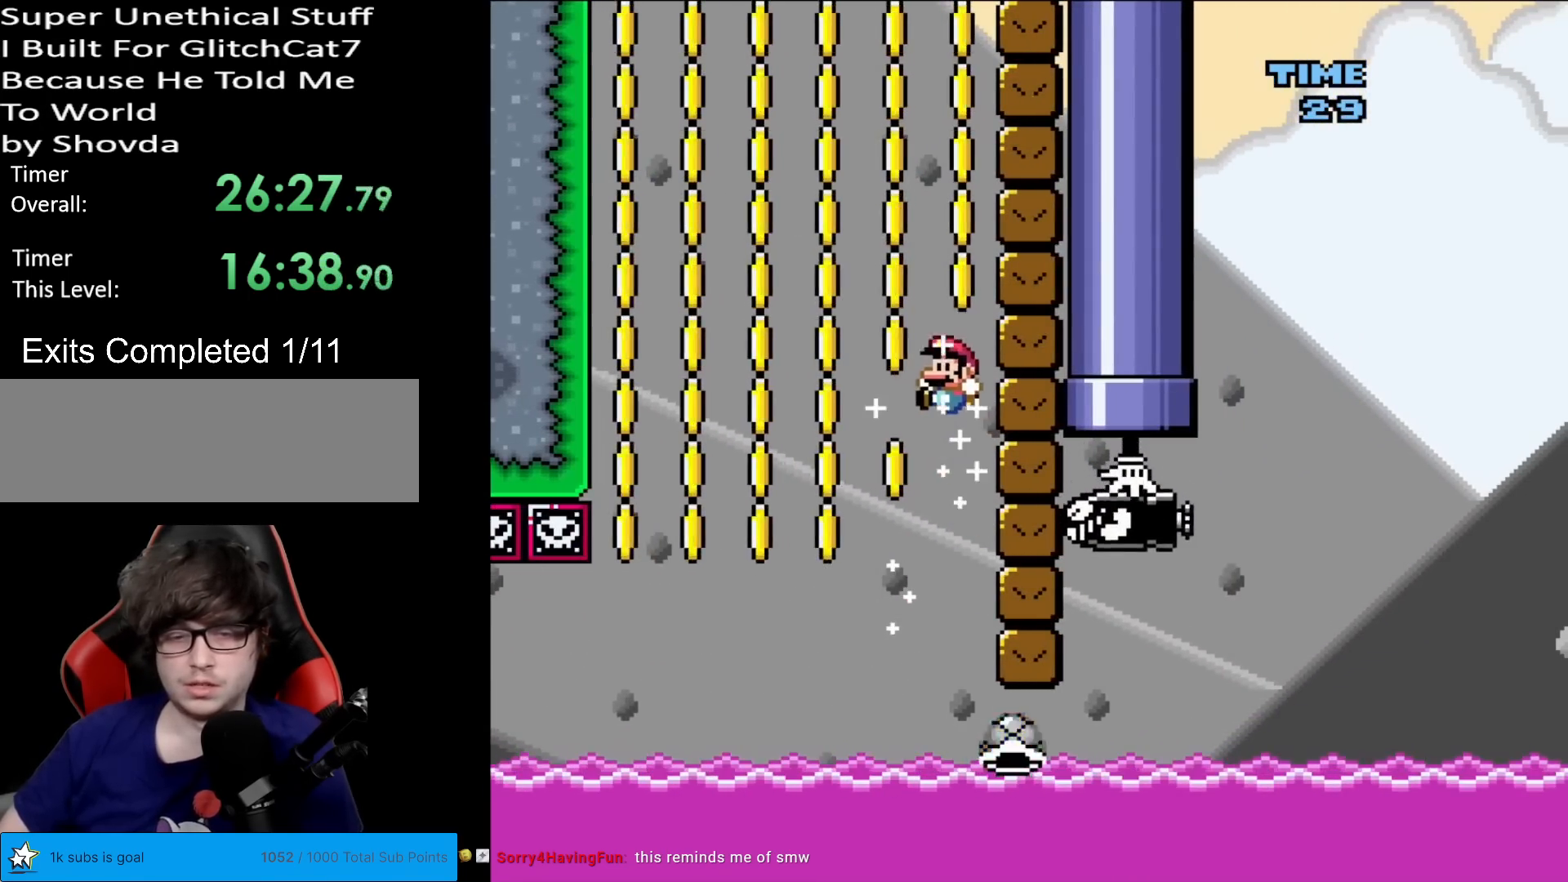
{"buttons": ["B", "Y", "DPAD_RIGHT"], "events": [[217, "DPAD_LEFT", "up"], [367, "DPAD_RIGHT", "down"]]}
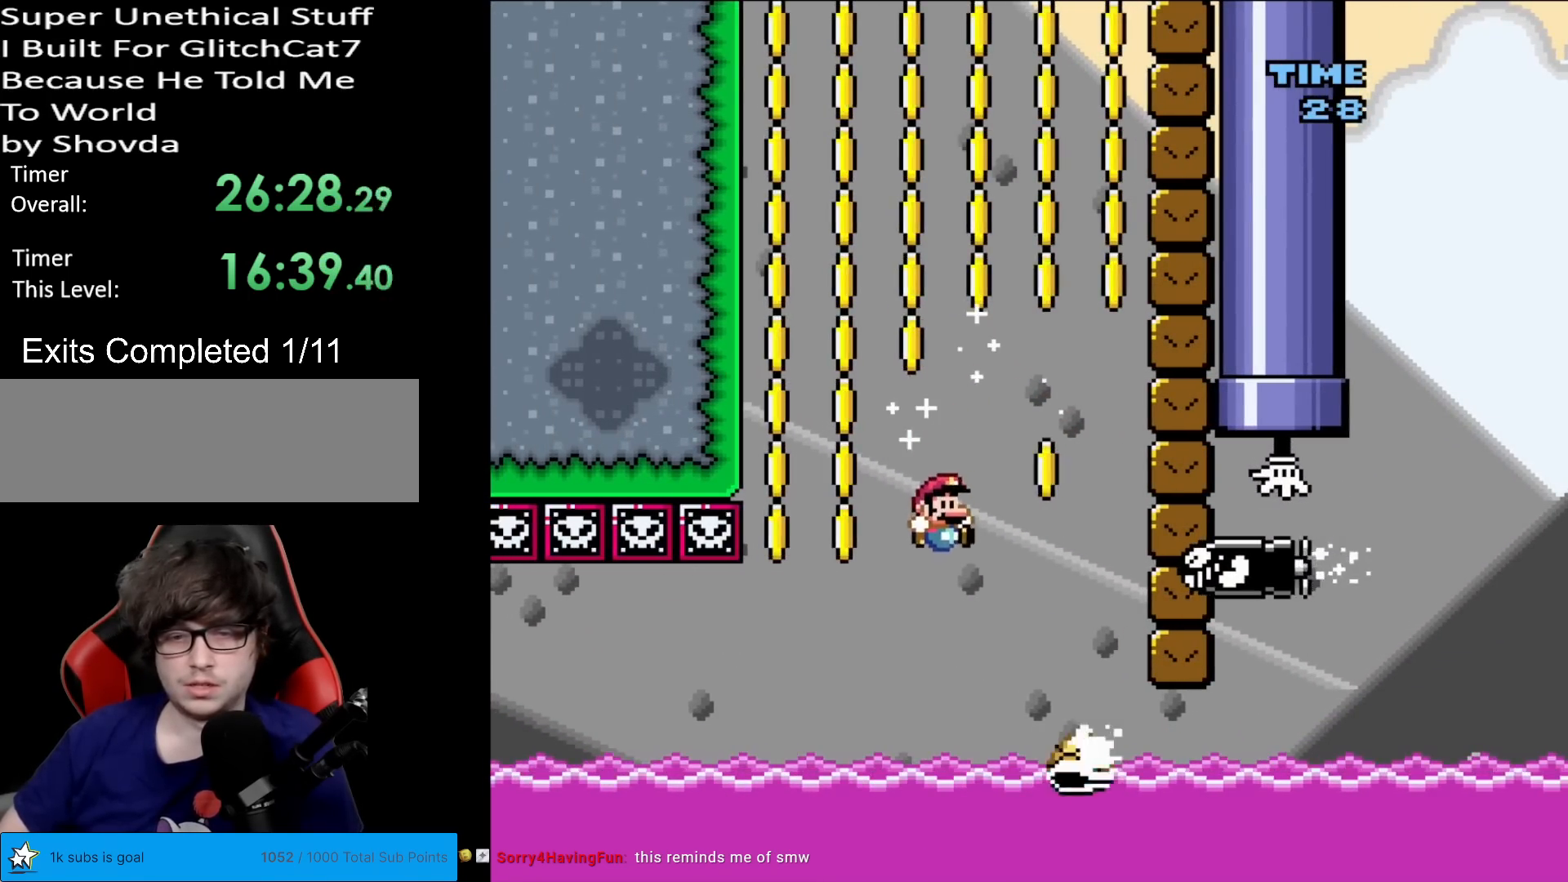
{"buttons": ["B", "Y", "DPAD_RIGHT"], "events": [[217, "DPAD_RIGHT", "up"], [350, "DPAD_RIGHT", "down"]]}
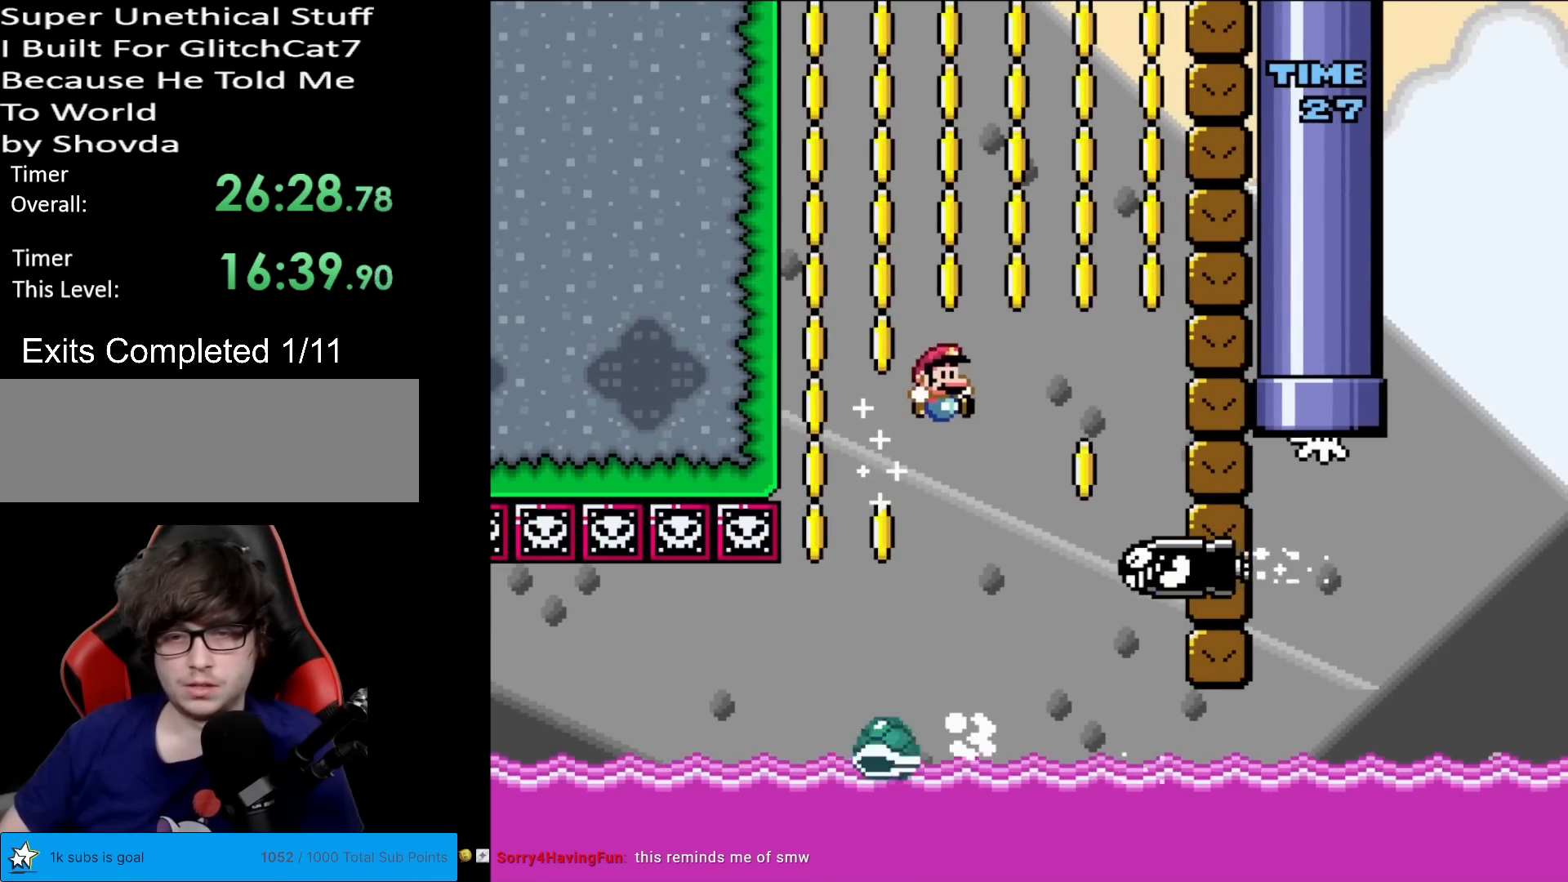
{"buttons": ["B", "Y"], "events": [[501, "DPAD_RIGHT", "up"]]}
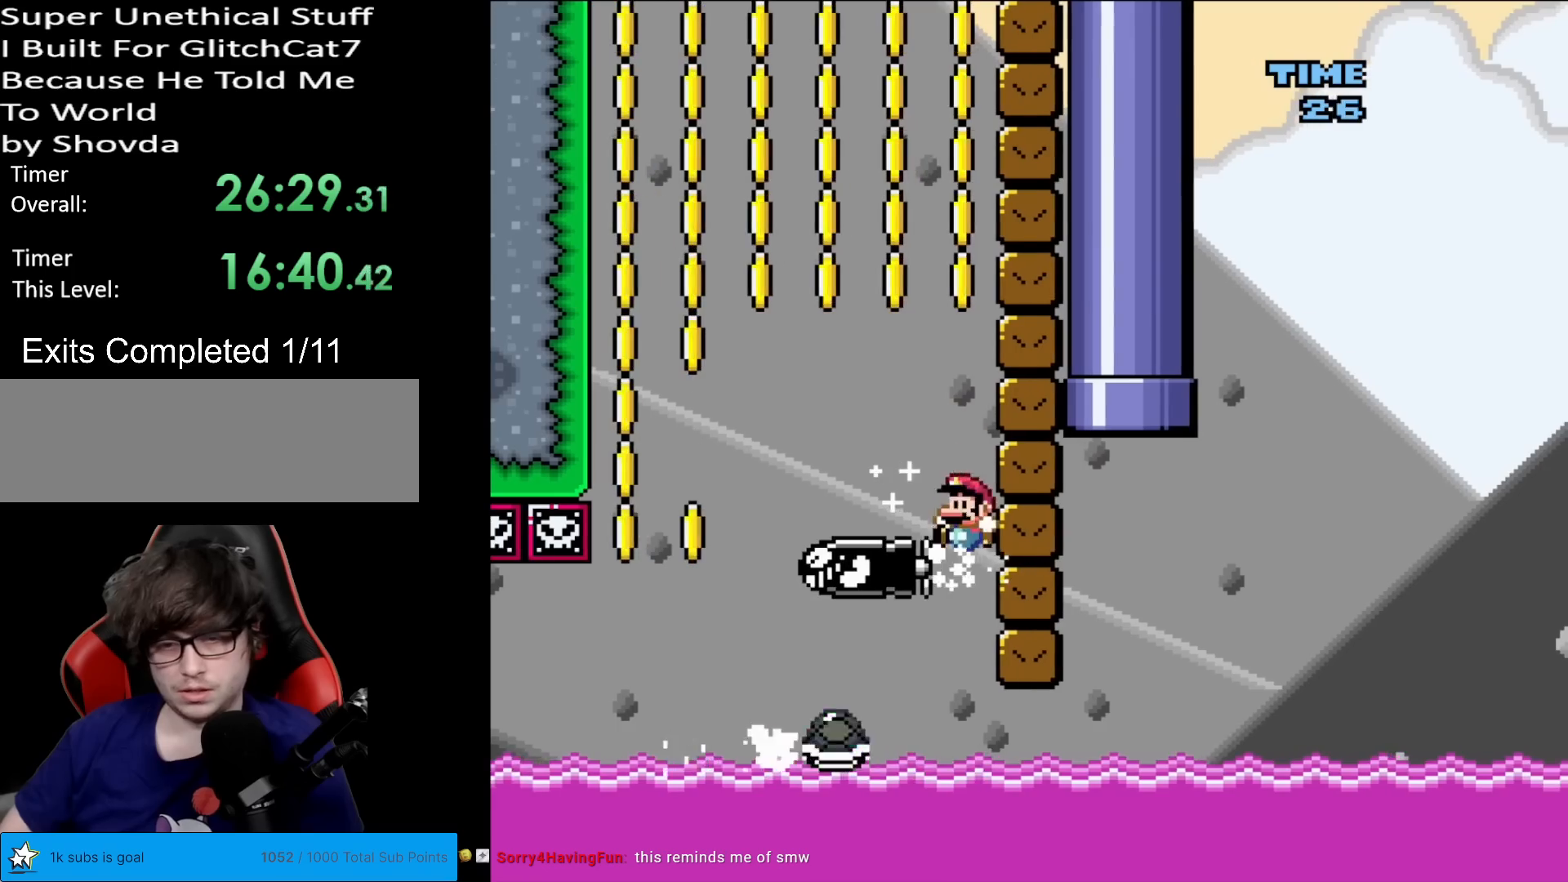
{"buttons": ["B", "Y", "DPAD_LEFT"], "events": [[16, "DPAD_LEFT", "down"]]}
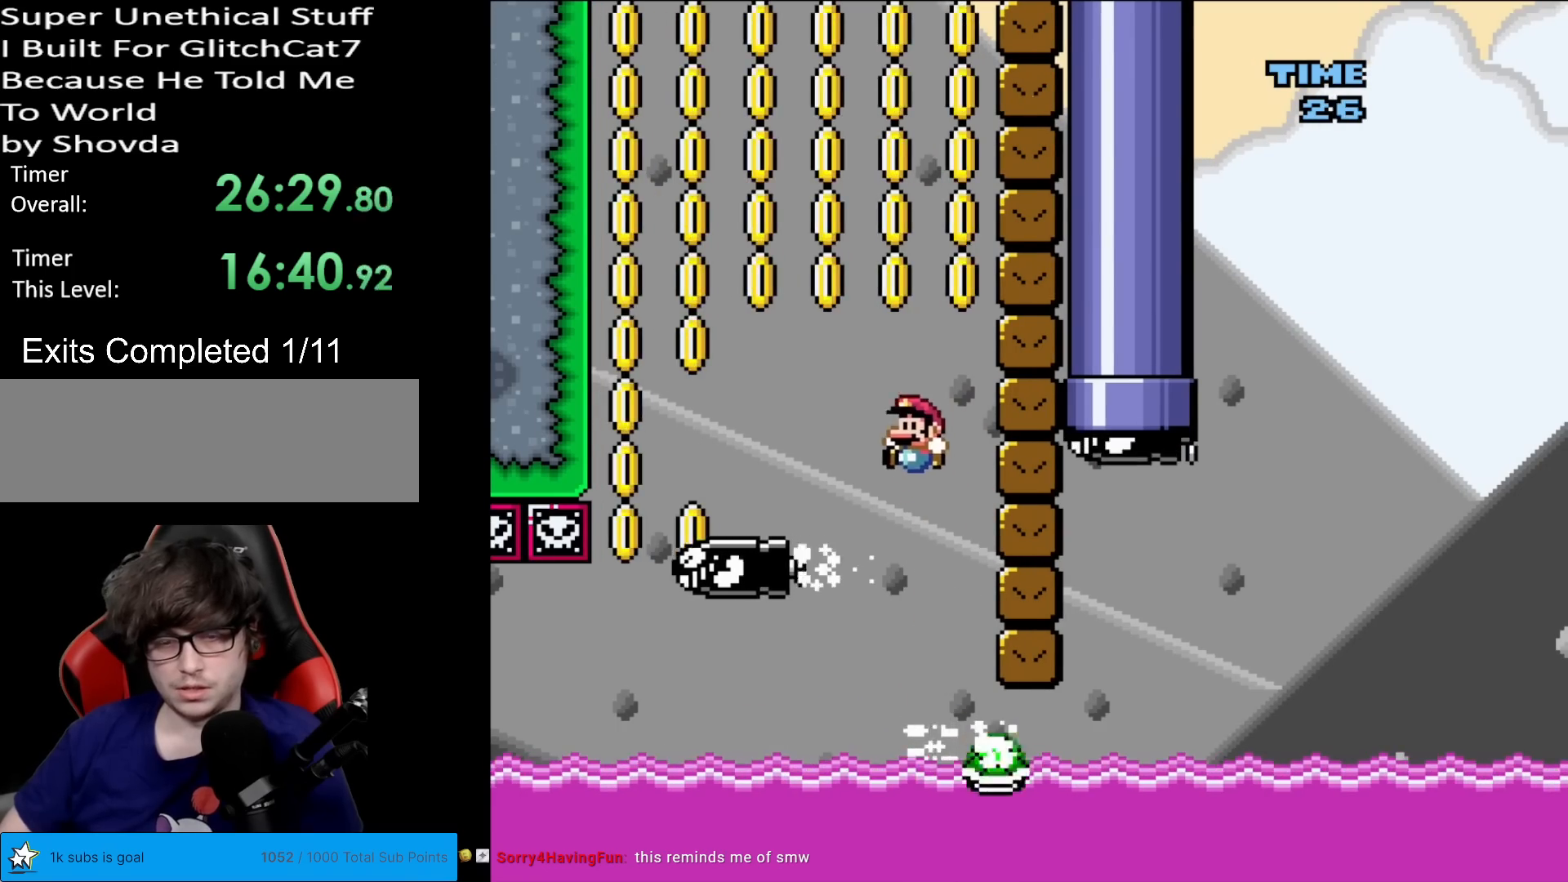
{"buttons": ["B", "Y"], "events": [[50, "DPAD_LEFT", "up"], [100, "DPAD_RIGHT", "down"], [167, "DPAD_RIGHT", "up"], [284, "DPAD_LEFT", "down"], [417, "DPAD_LEFT", "up"]]}
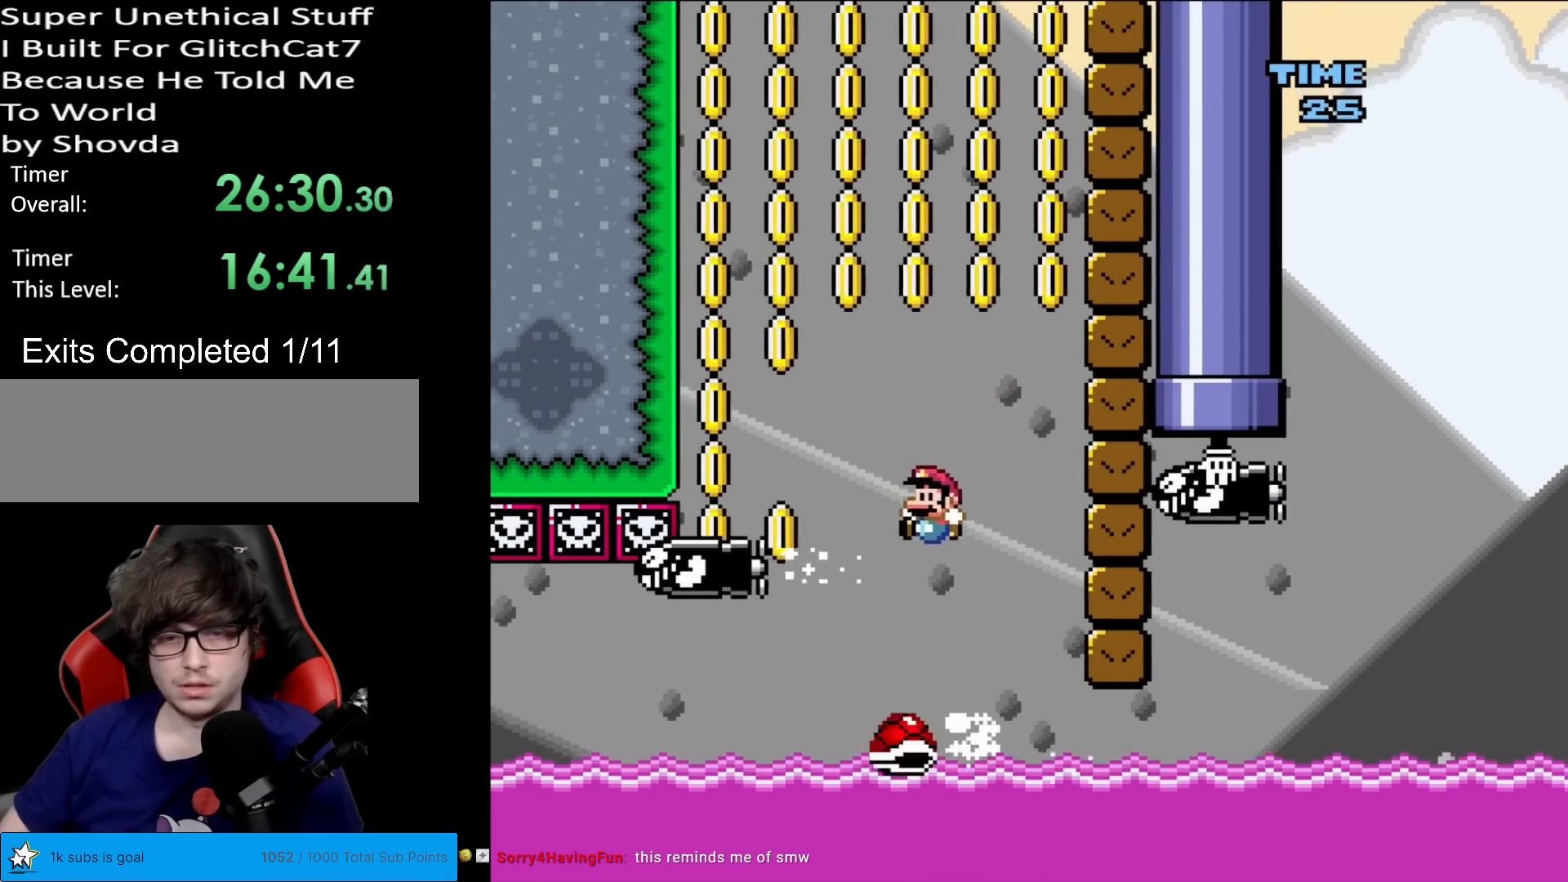
{"buttons": ["B", "Y", "DPAD_LEFT"], "events": [[317, "DPAD_LEFT", "down"]]}
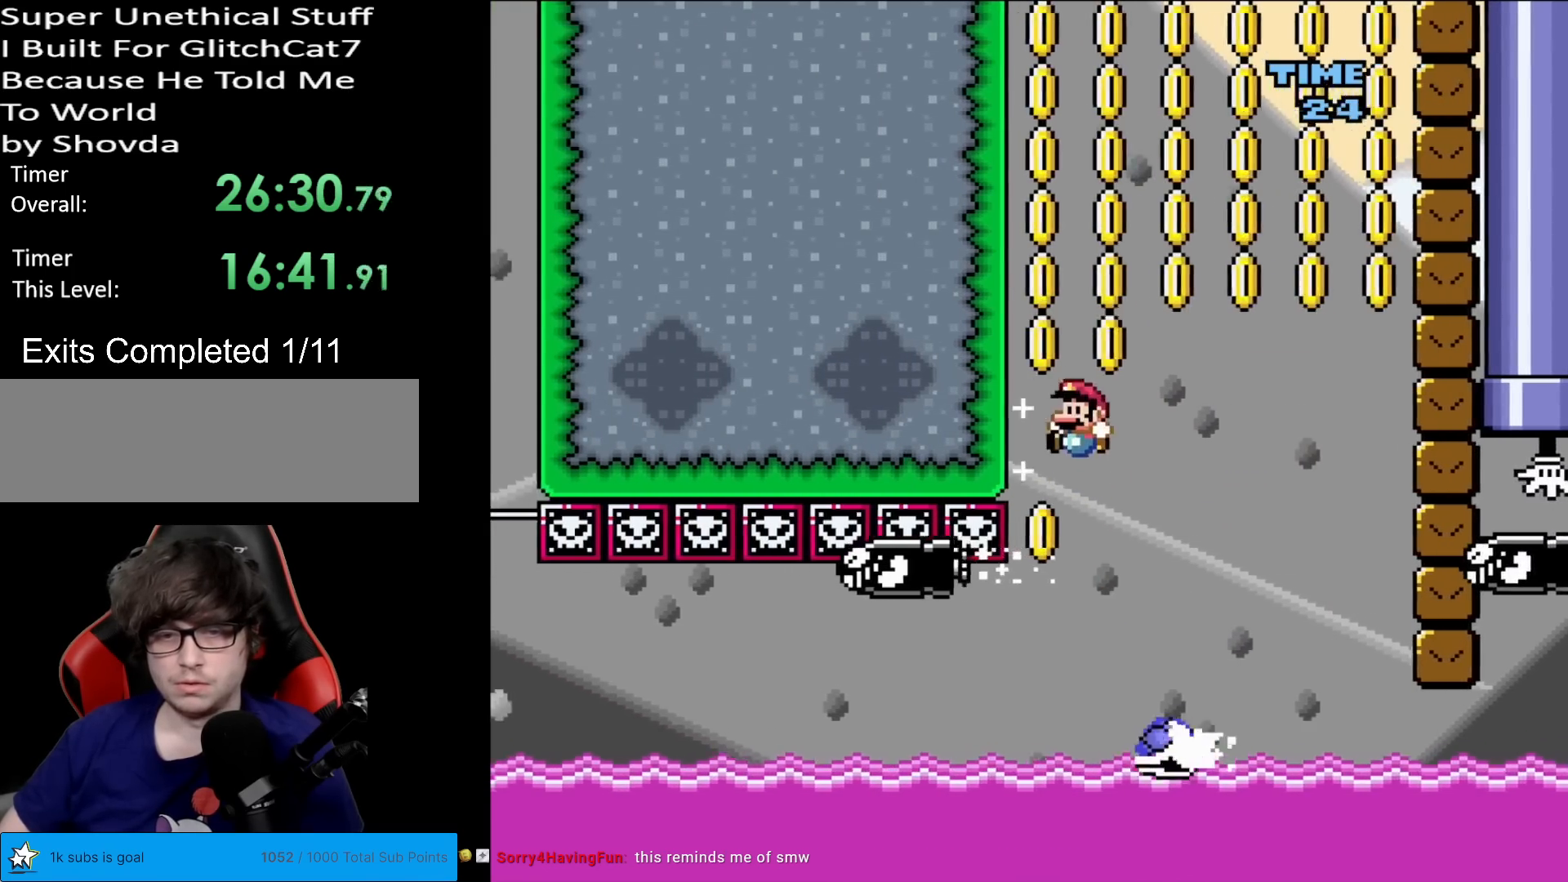
{"buttons": ["B", "Y", "DPAD_LEFT"], "events": [[67, "DPAD_LEFT", "up"], [117, "DPAD_RIGHT", "down"], [384, "DPAD_LEFT", "down"], [384, "DPAD_RIGHT", "up"]]}
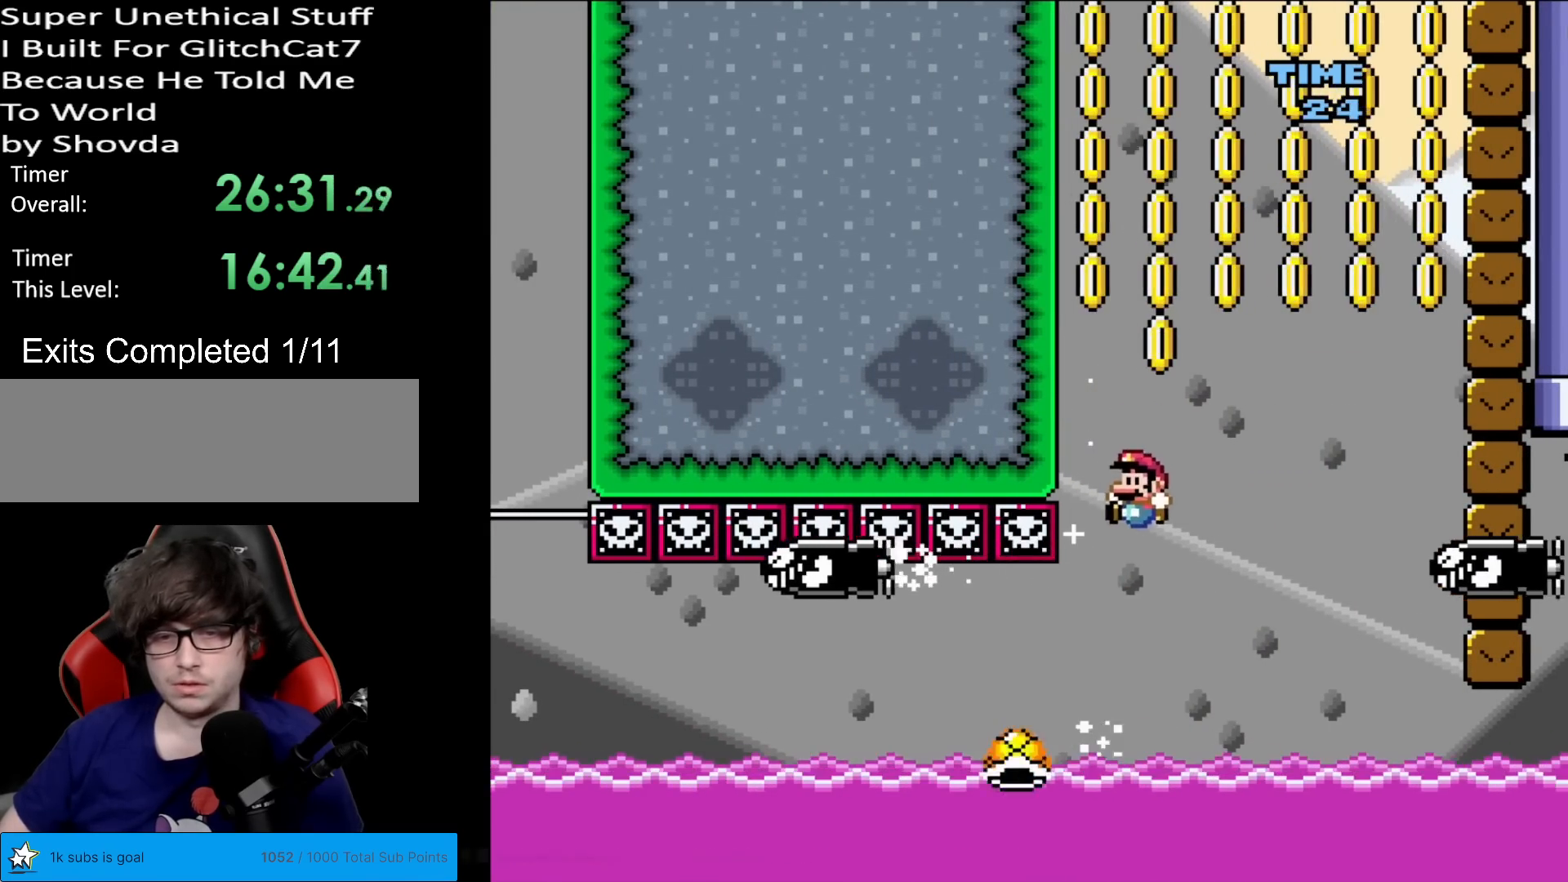
{"buttons": ["B", "Y", "DPAD_RIGHT"]}
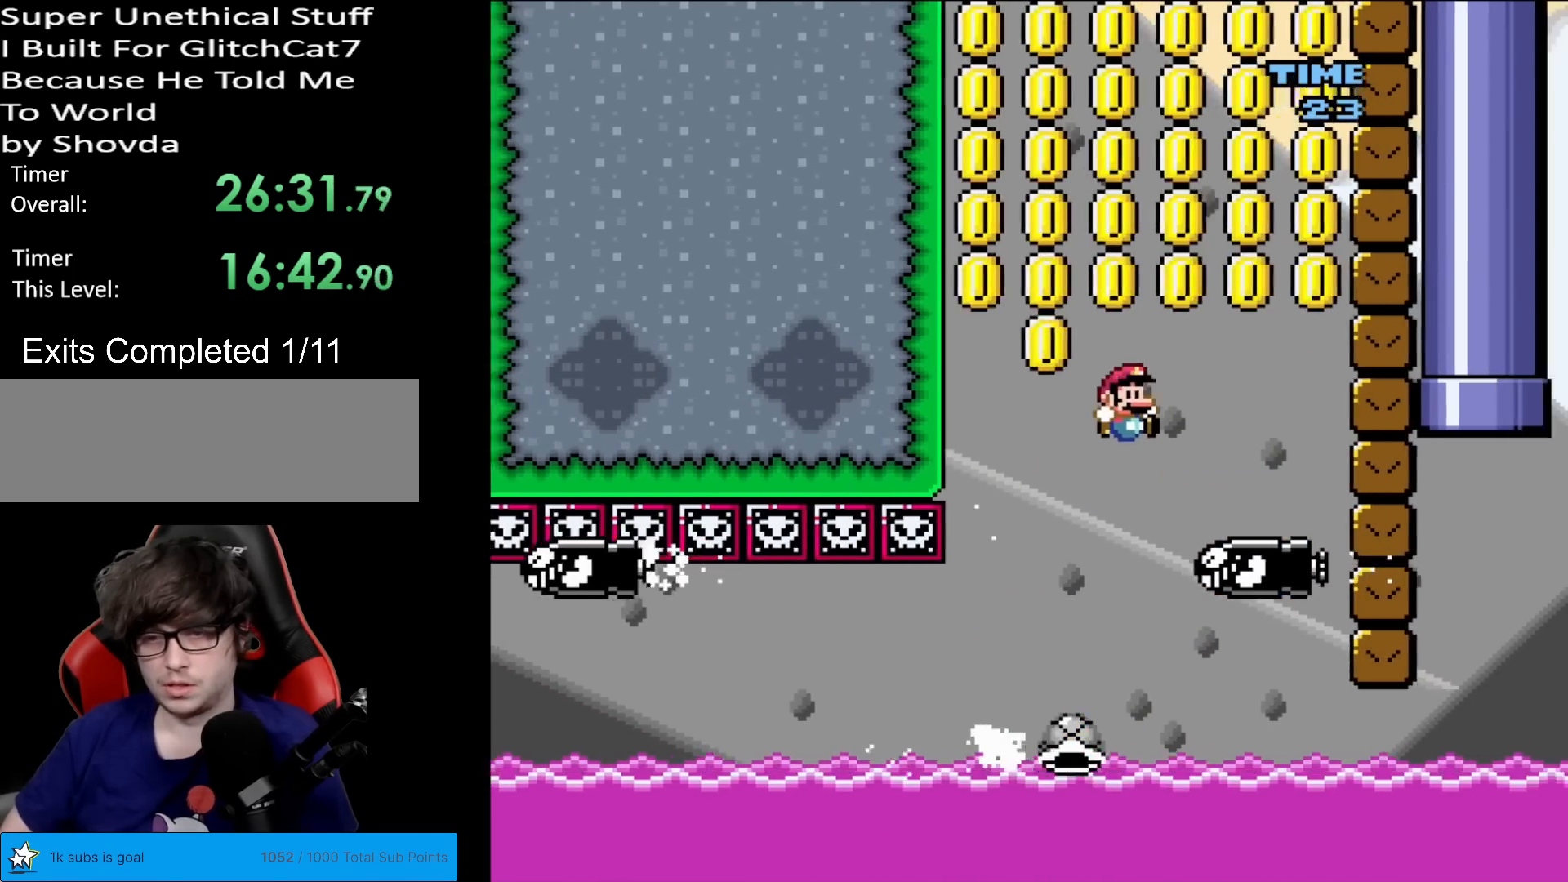
{"buttons": ["B", "Y", "DPAD_RIGHT"], "events": [[234, "DPAD_RIGHT", "up"], [250, "DPAD_LEFT", "down"], [417, "DPAD_LEFT", "up"], [484, "DPAD_RIGHT", "down"]]}
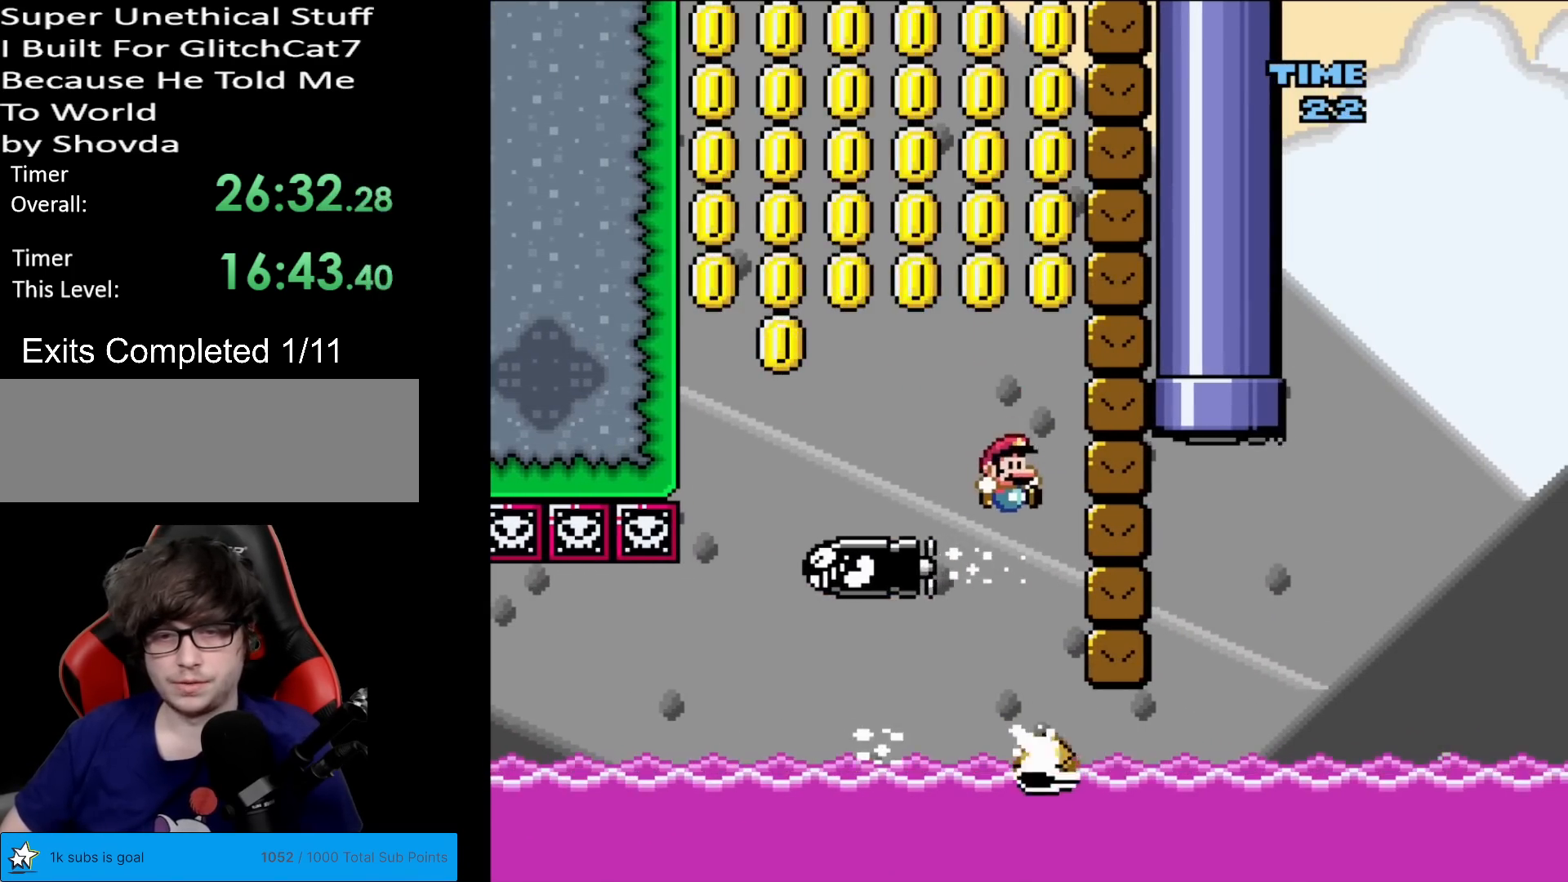
{"buttons": ["B", "Y"], "events": [[117, "DPAD_RIGHT", "up"]]}
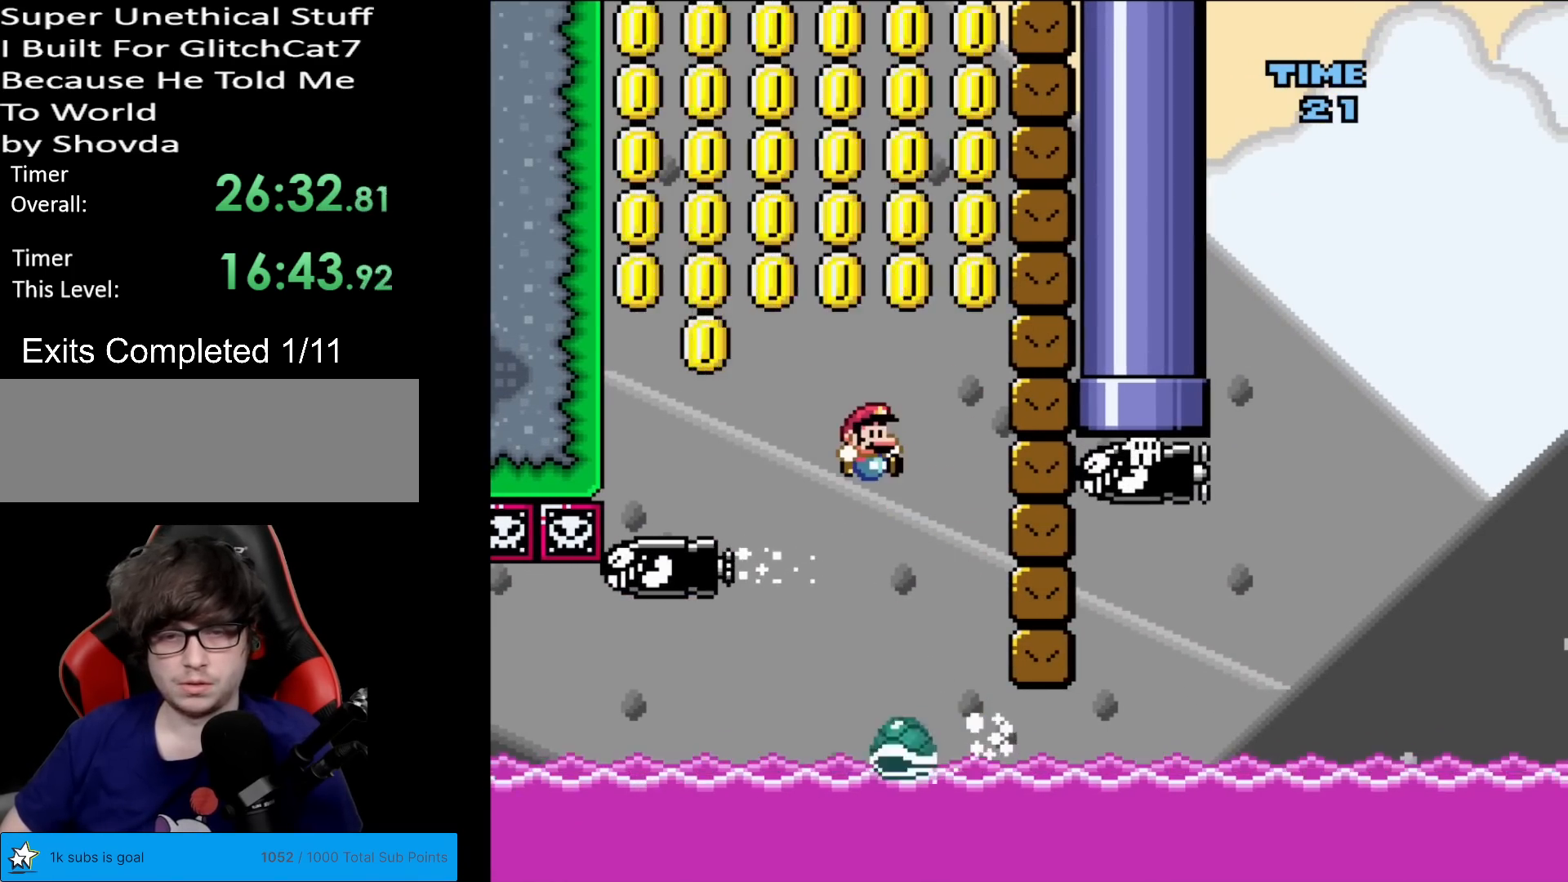
{"buttons": ["B", "Y"], "events": [[34, "DPAD_RIGHT", "down"], [134, "DPAD_RIGHT", "up"], [301, "DPAD_LEFT", "down"], [434, "DPAD_LEFT", "up"]]}
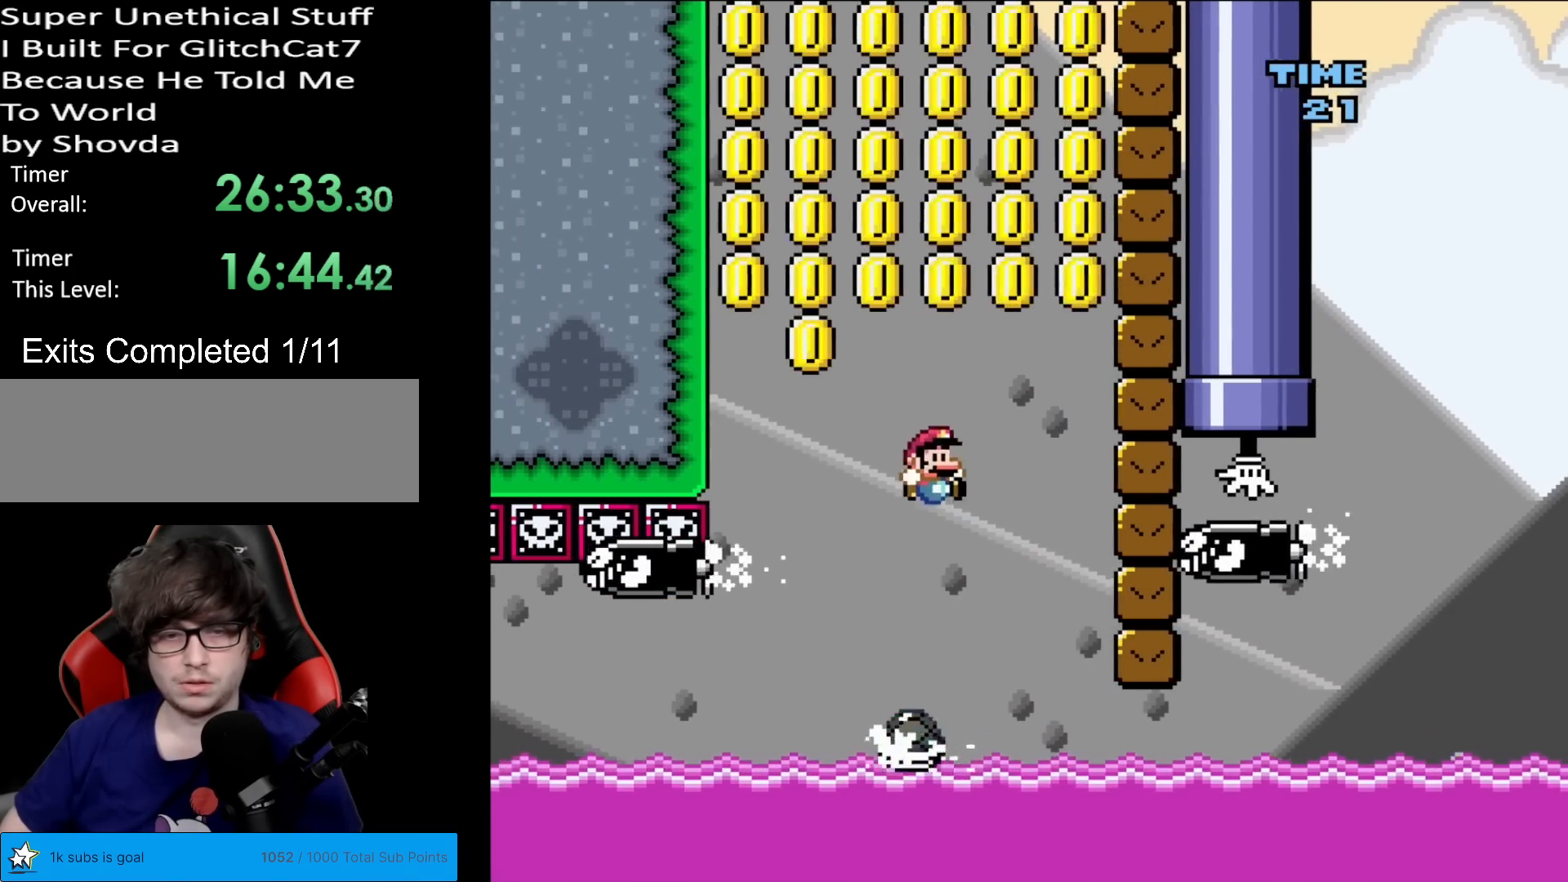
{"buttons": ["Y", "DPAD_RIGHT"], "events": [[33, "DPAD_RIGHT", "down"], [100, "DPAD_RIGHT", "up"], [217, "DPAD_LEFT", "down"], [400, "DPAD_LEFT", "up"], [450, "B", "up"], [450, "DPAD_RIGHT", "down"]]}
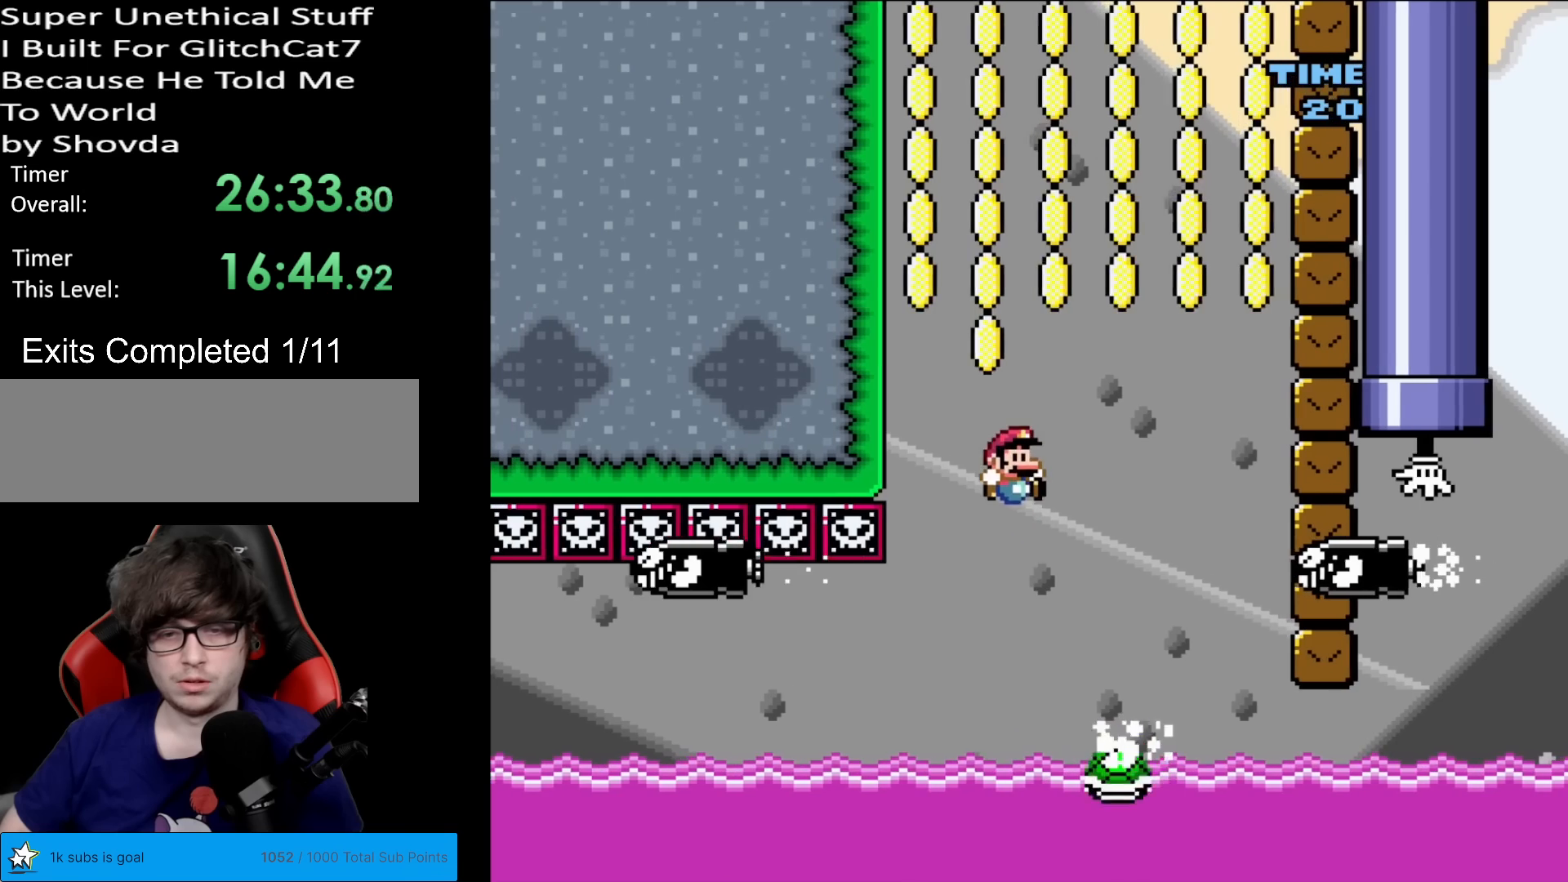
{"buttons": ["B", "Y", "DPAD_RIGHT"], "events": [[150, "DPAD_RIGHT", "up"], [167, "DPAD_LEFT", "down"], [284, "B", "down"], [484, "DPAD_LEFT", "up"], [501, "DPAD_RIGHT", "down"]]}
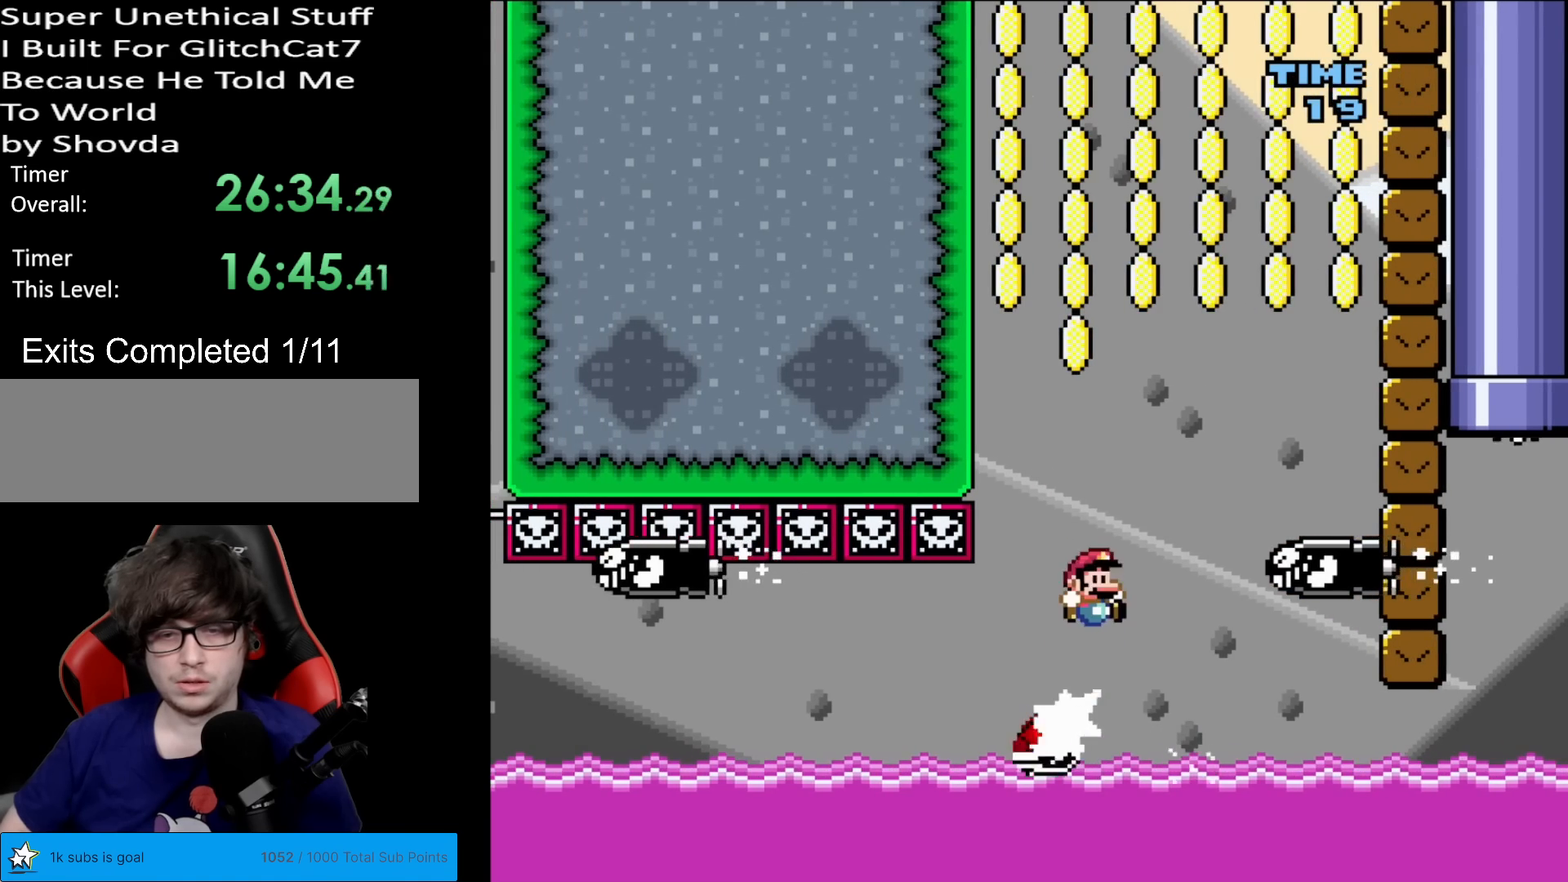
{"buttons": ["B", "Y", "DPAD_LEFT"], "events": [[333, "DPAD_RIGHT", "up"], [333, "DPAD_UP", "down"], [367, "DPAD_LEFT", "down"], [367, "DPAD_UP", "up"]]}
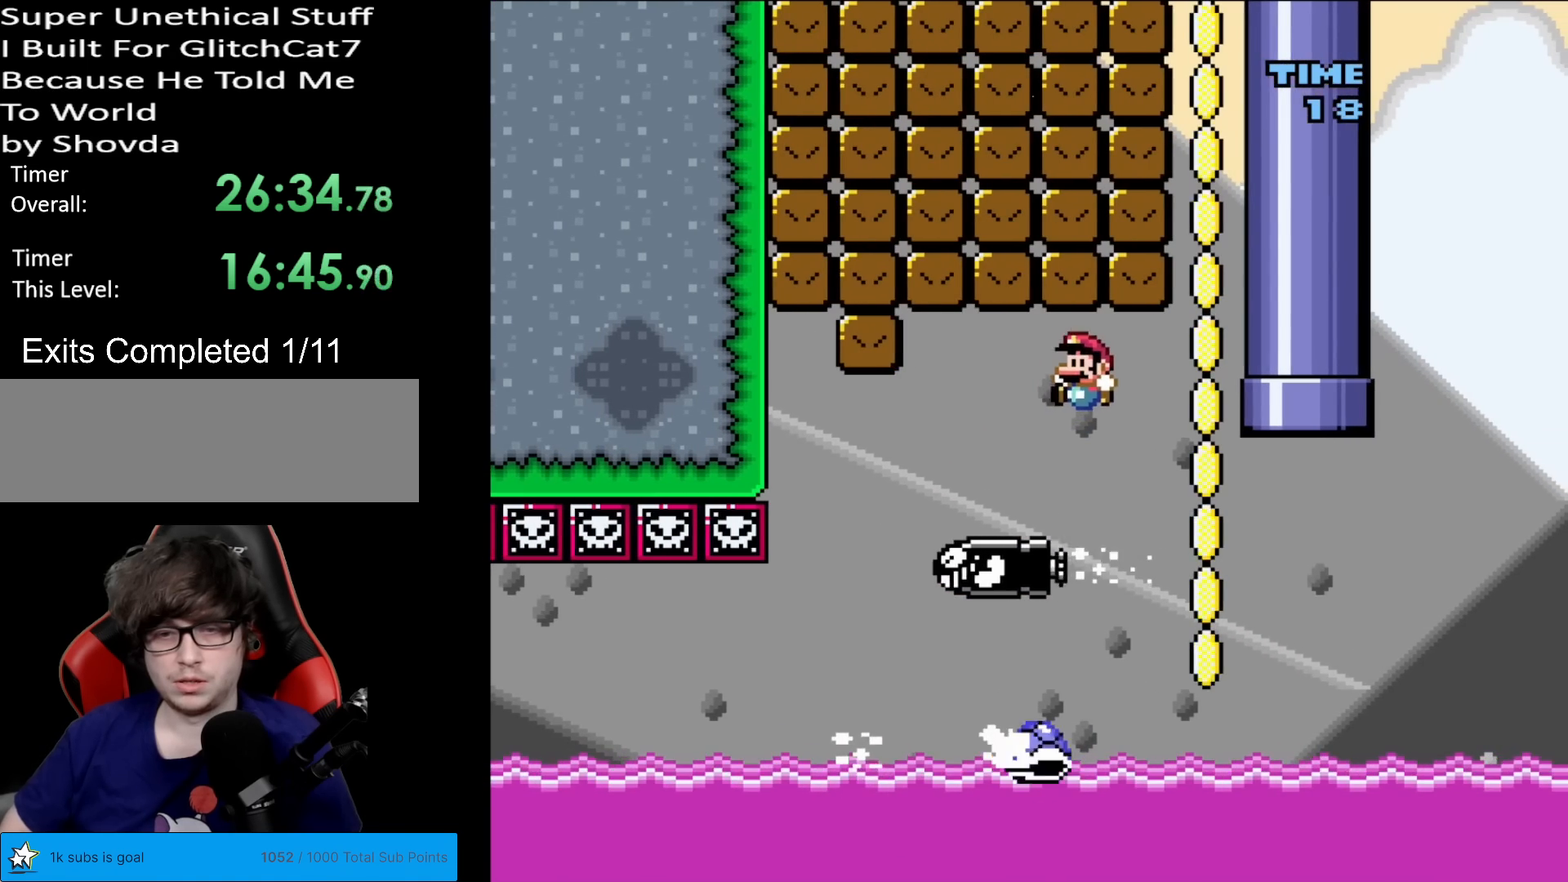
{"buttons": ["Y", "DPAD_RIGHT"], "events": [[34, "DPAD_LEFT", "up"], [50, "DPAD_RIGHT", "down"], [167, "B", "up"]]}
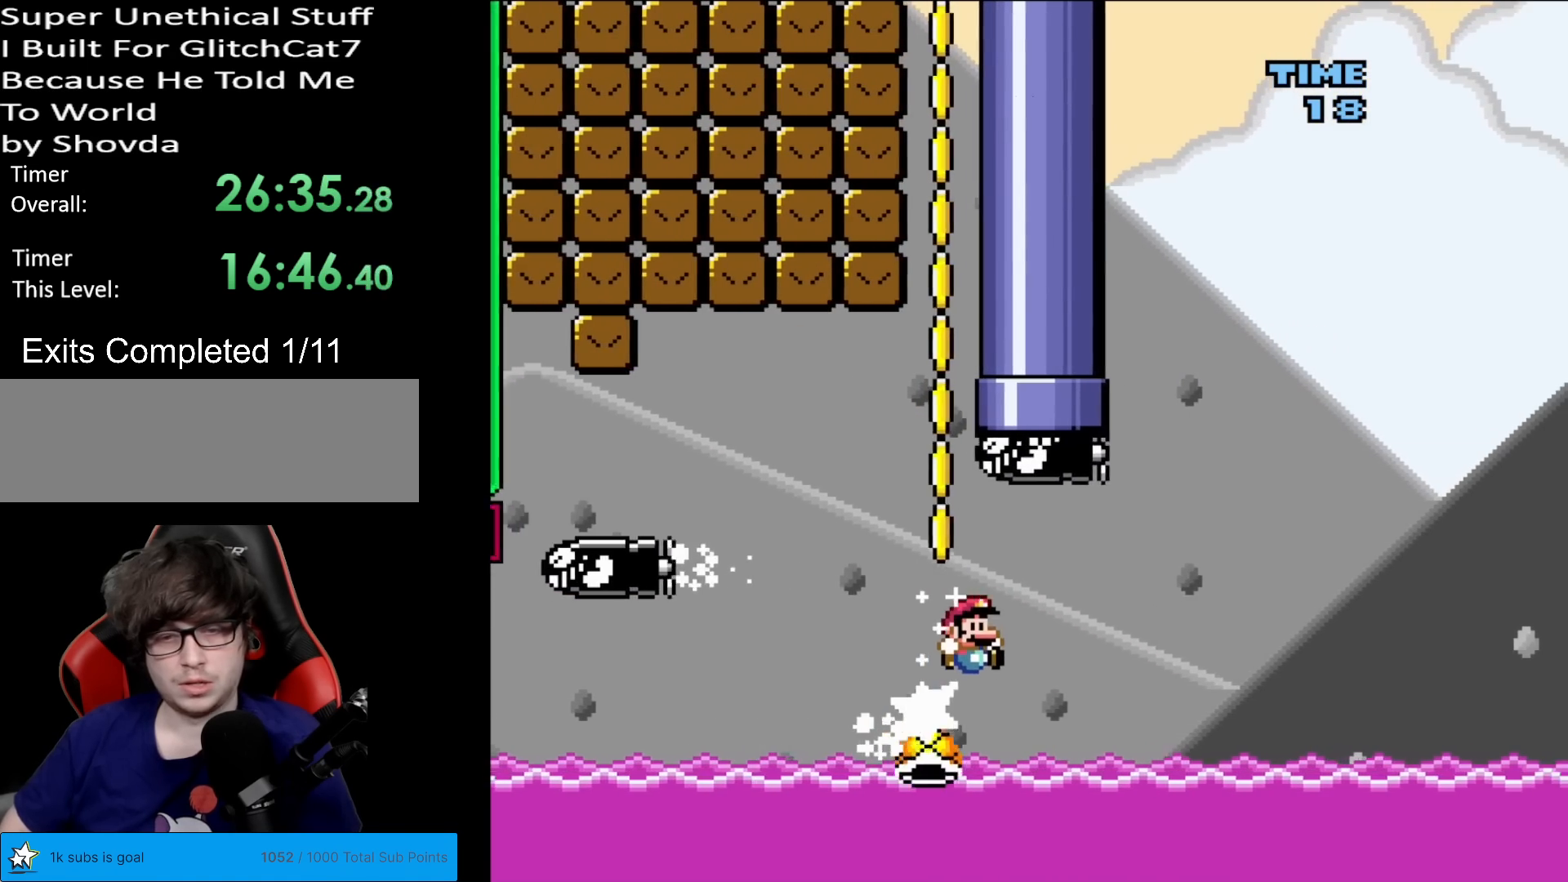
{"buttons": ["Y", "DPAD_RIGHT"], "events": [[200, "DPAD_RIGHT", "up"], [200, "DPAD_UP", "down"], [217, "DPAD_LEFT", "down"], [217, "DPAD_UP", "up"], [333, "DPAD_LEFT", "up"], [333, "DPAD_RIGHT", "down"]]}
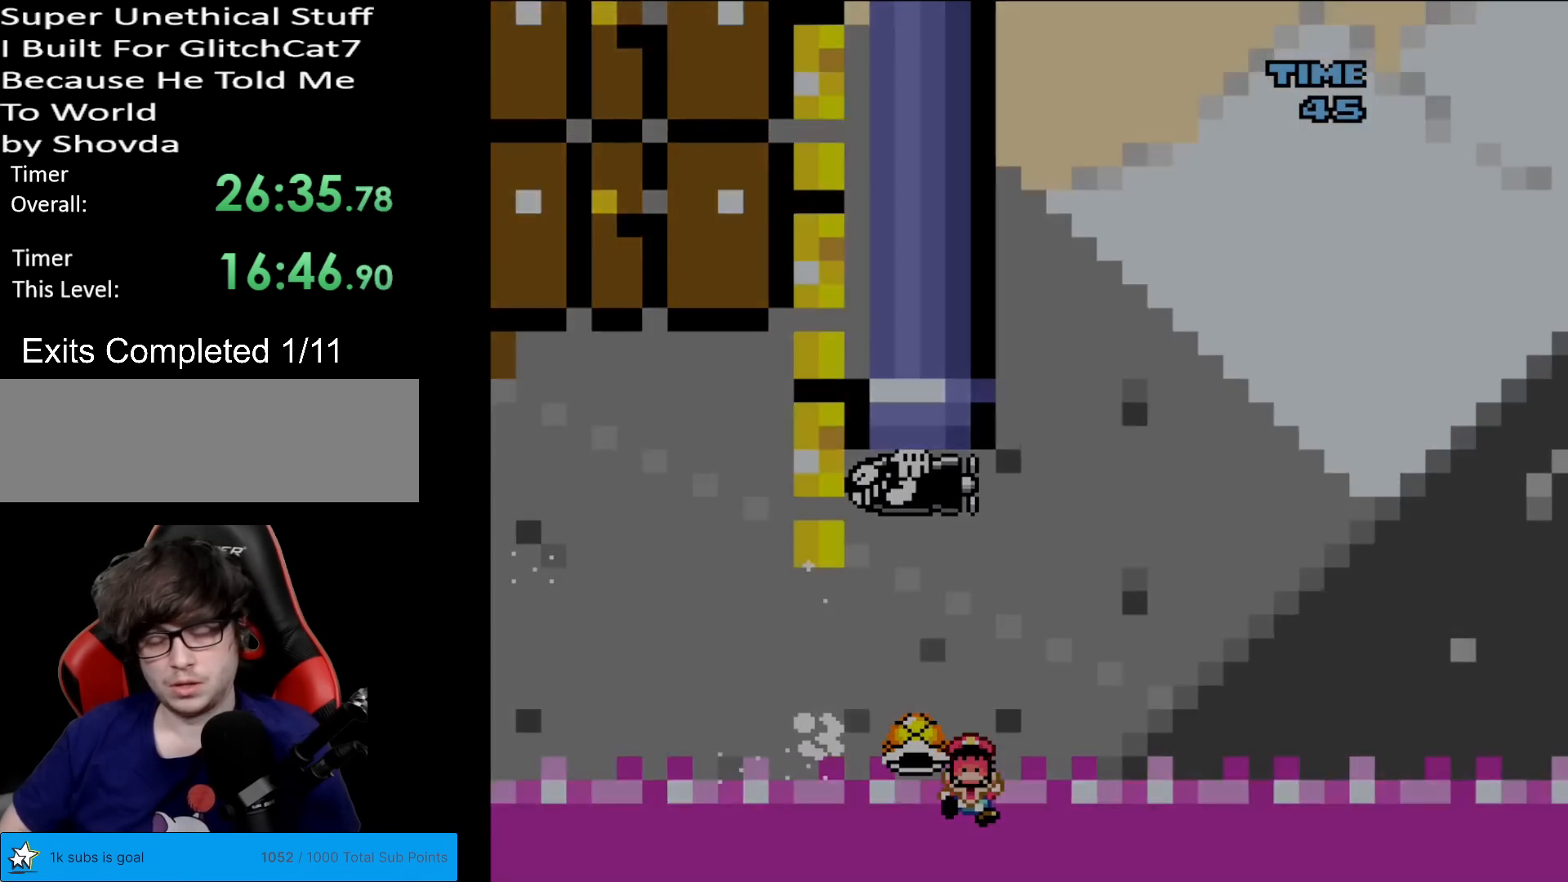
{"buttons": [], "events": [[184, "DPAD_RIGHT", "up"], [200, "Y", "up"]]}
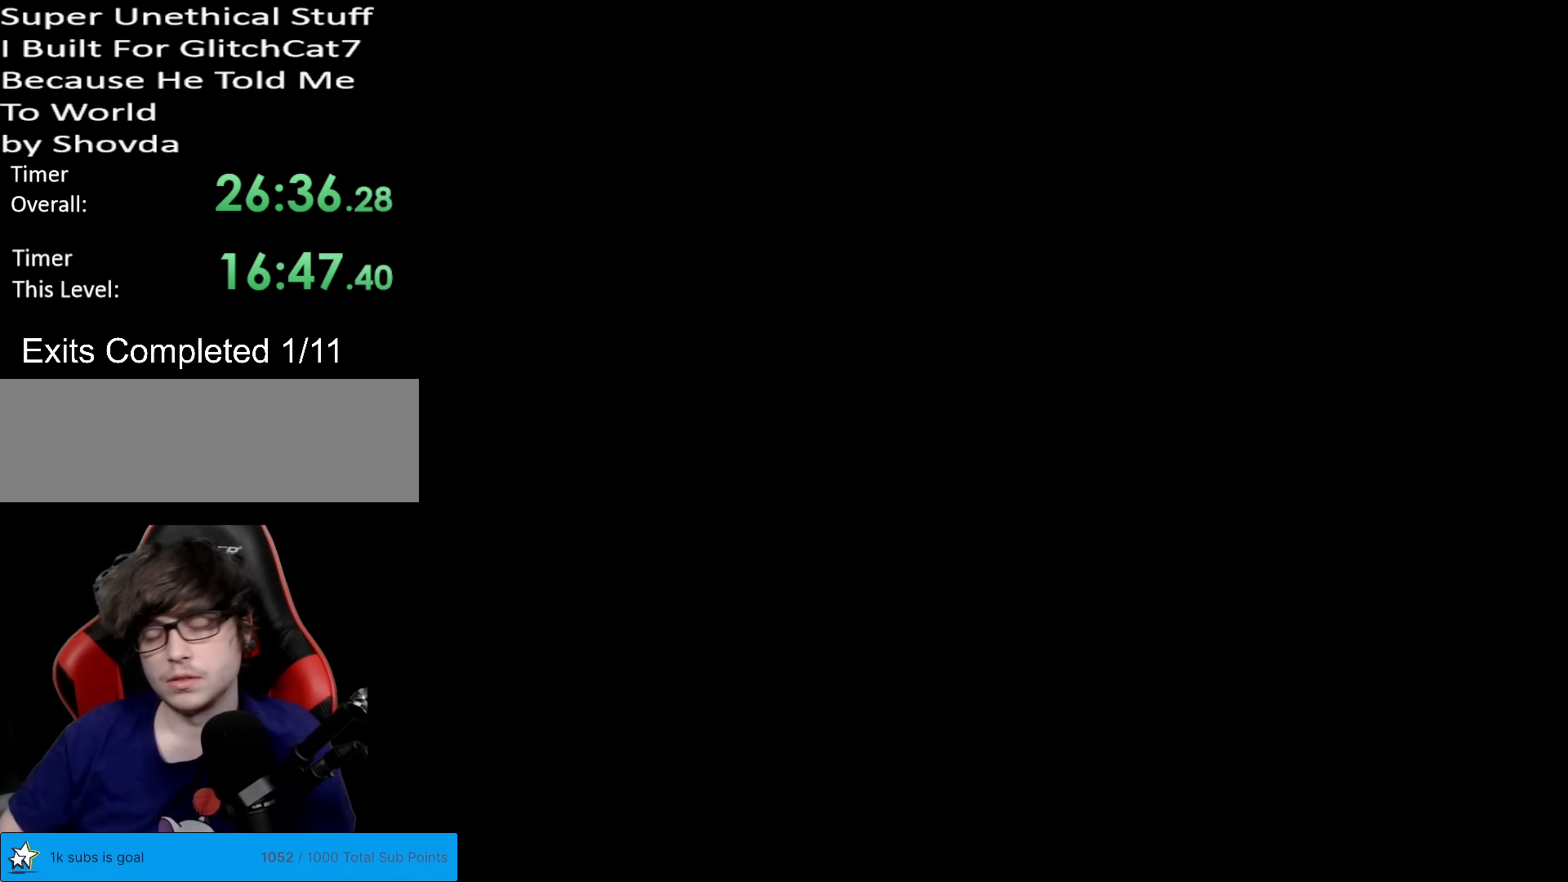
{"buttons": [], "events": []}
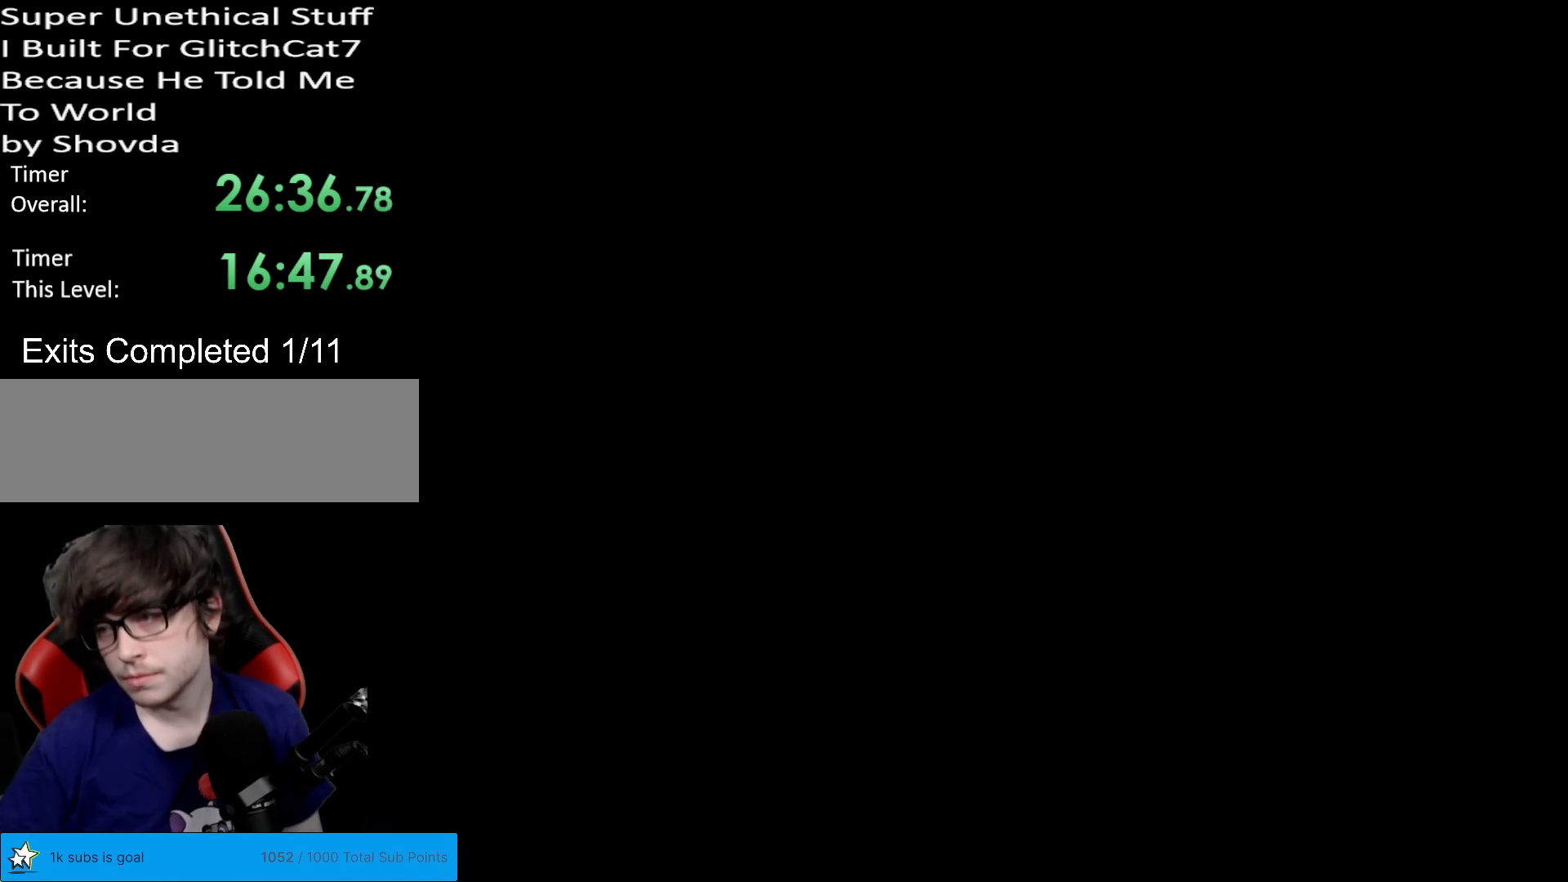
{"buttons": [], "events": []}
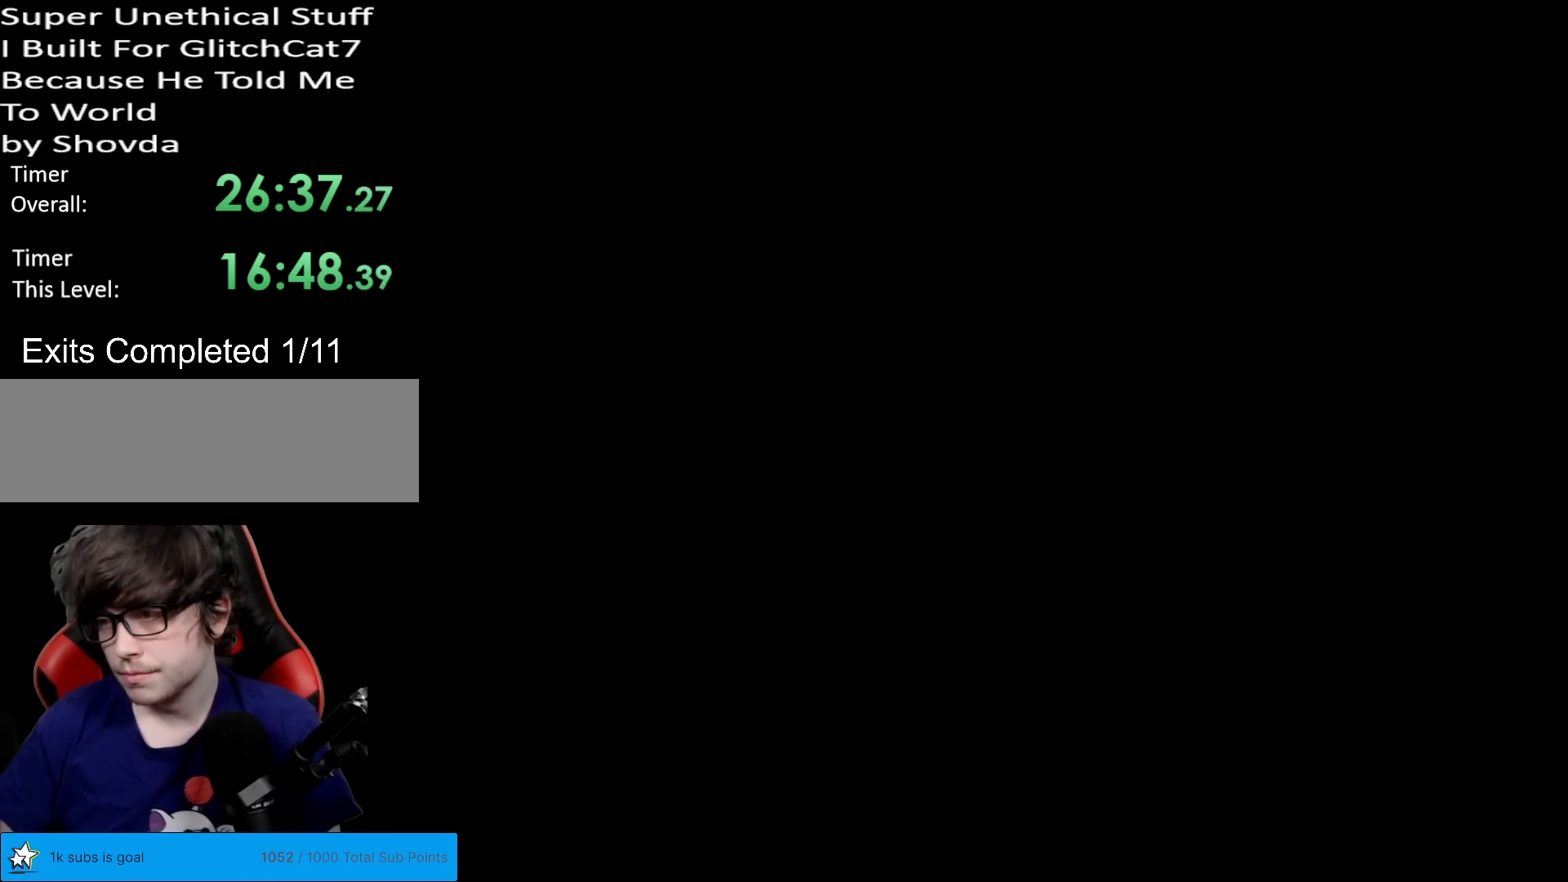
{"buttons": [], "events": []}
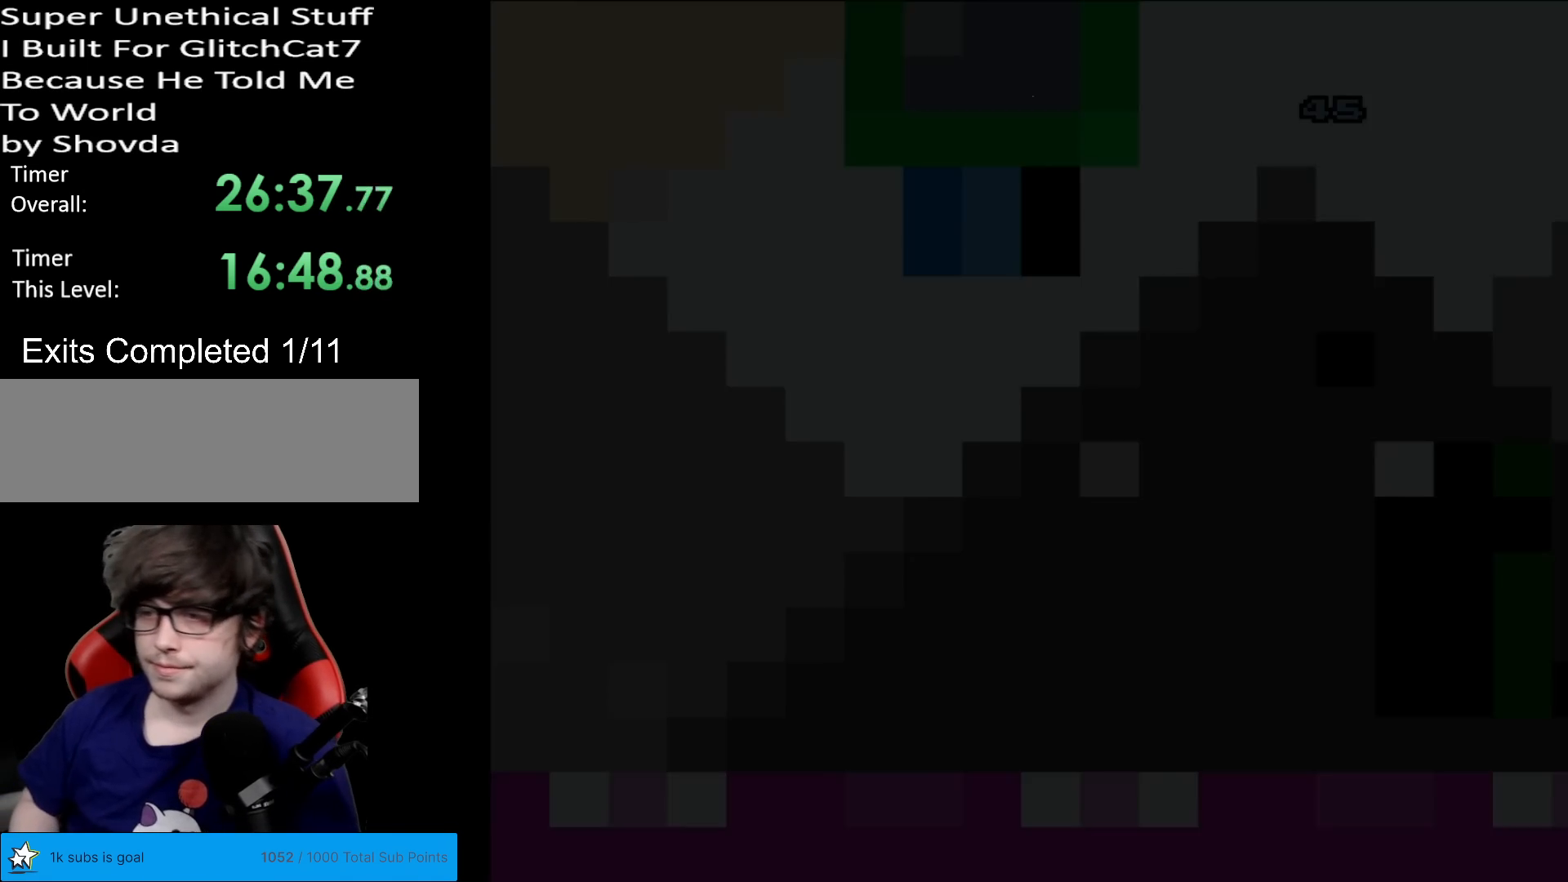
{"buttons": ["B", "Y"], "events": [[150, "B", "down"], [183, "Y", "down"]]}
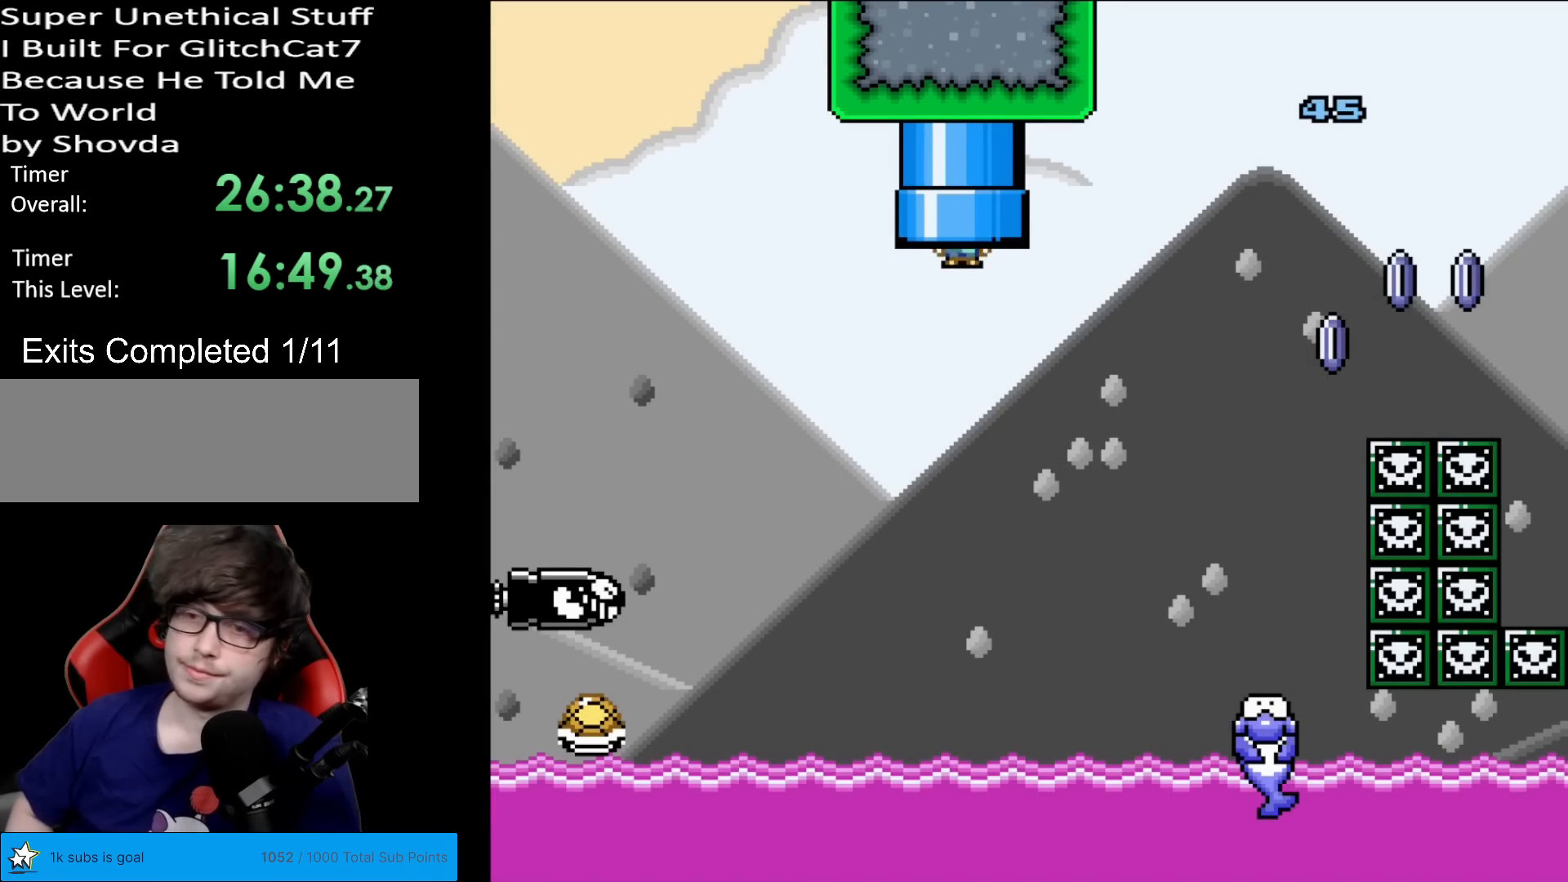
{"buttons": ["B", "Y", "DPAD_LEFT"], "events": [[200, "DPAD_LEFT", "down"]]}
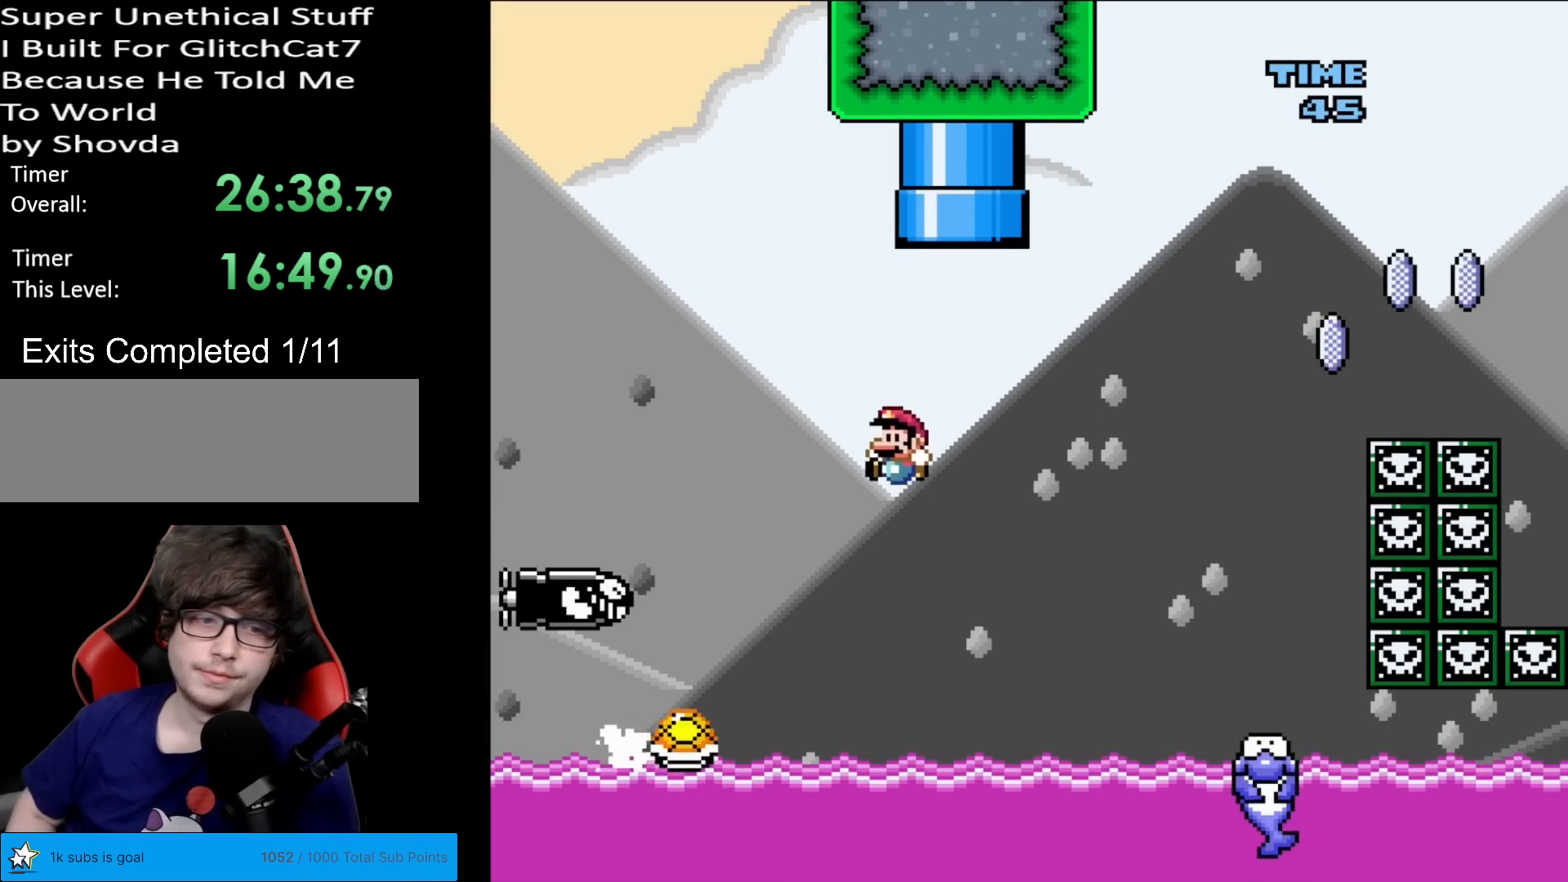
{"buttons": ["B", "Y", "DPAD_RIGHT"], "events": [[150, "DPAD_LEFT", "up"], [183, "DPAD_RIGHT", "down"]]}
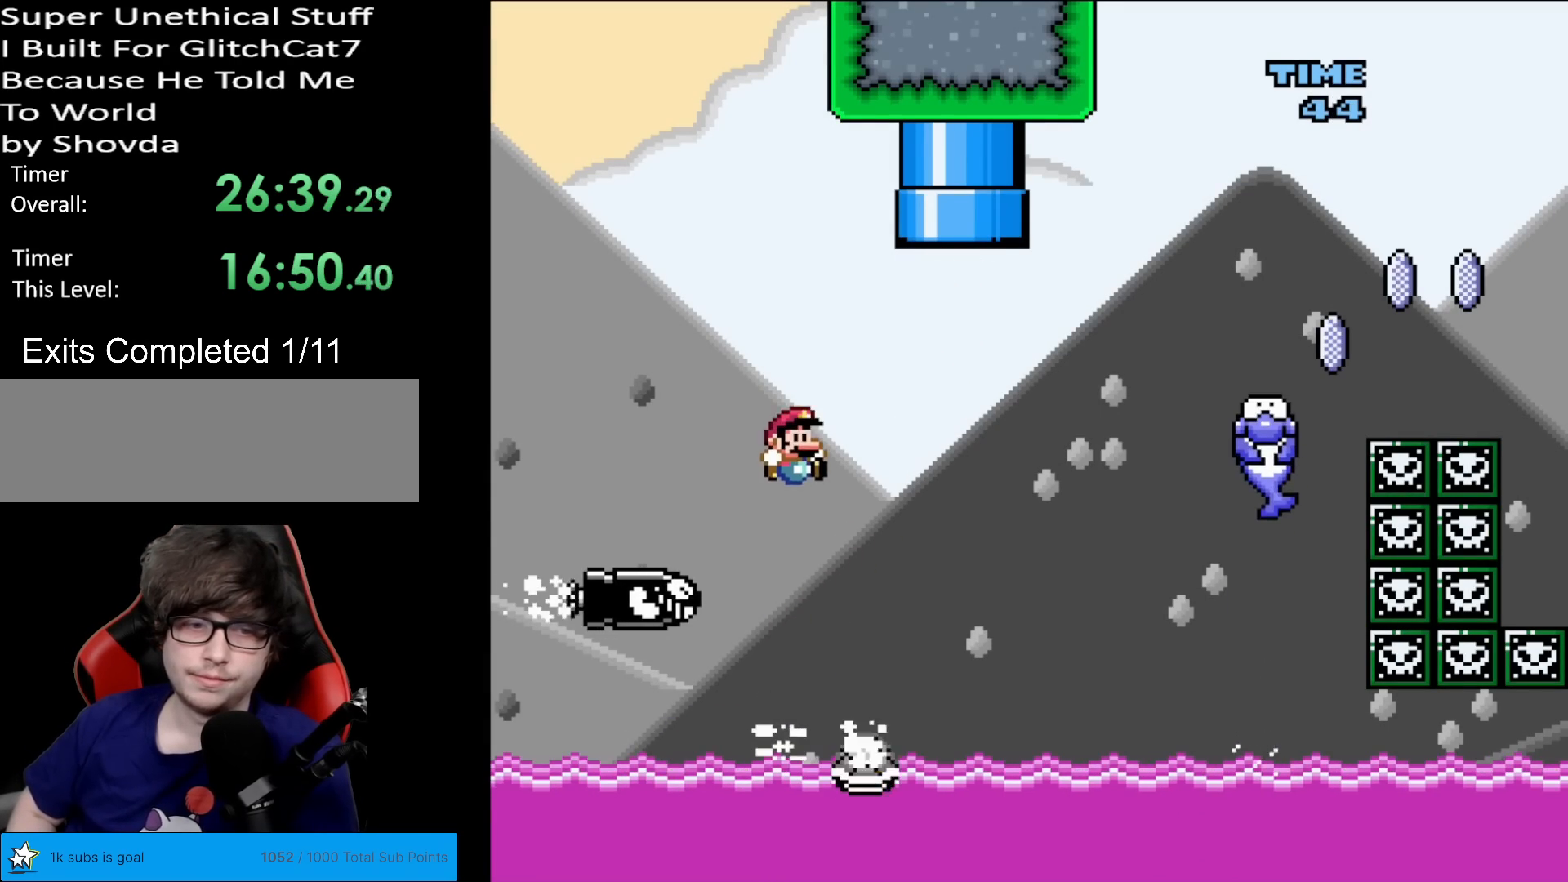
{"buttons": ["B", "Y", "DPAD_LEFT"], "events": [[434, "DPAD_RIGHT", "up"], [450, "DPAD_LEFT", "down"], [450, "DPAD_UP", "down"], [467, "DPAD_UP", "up"]]}
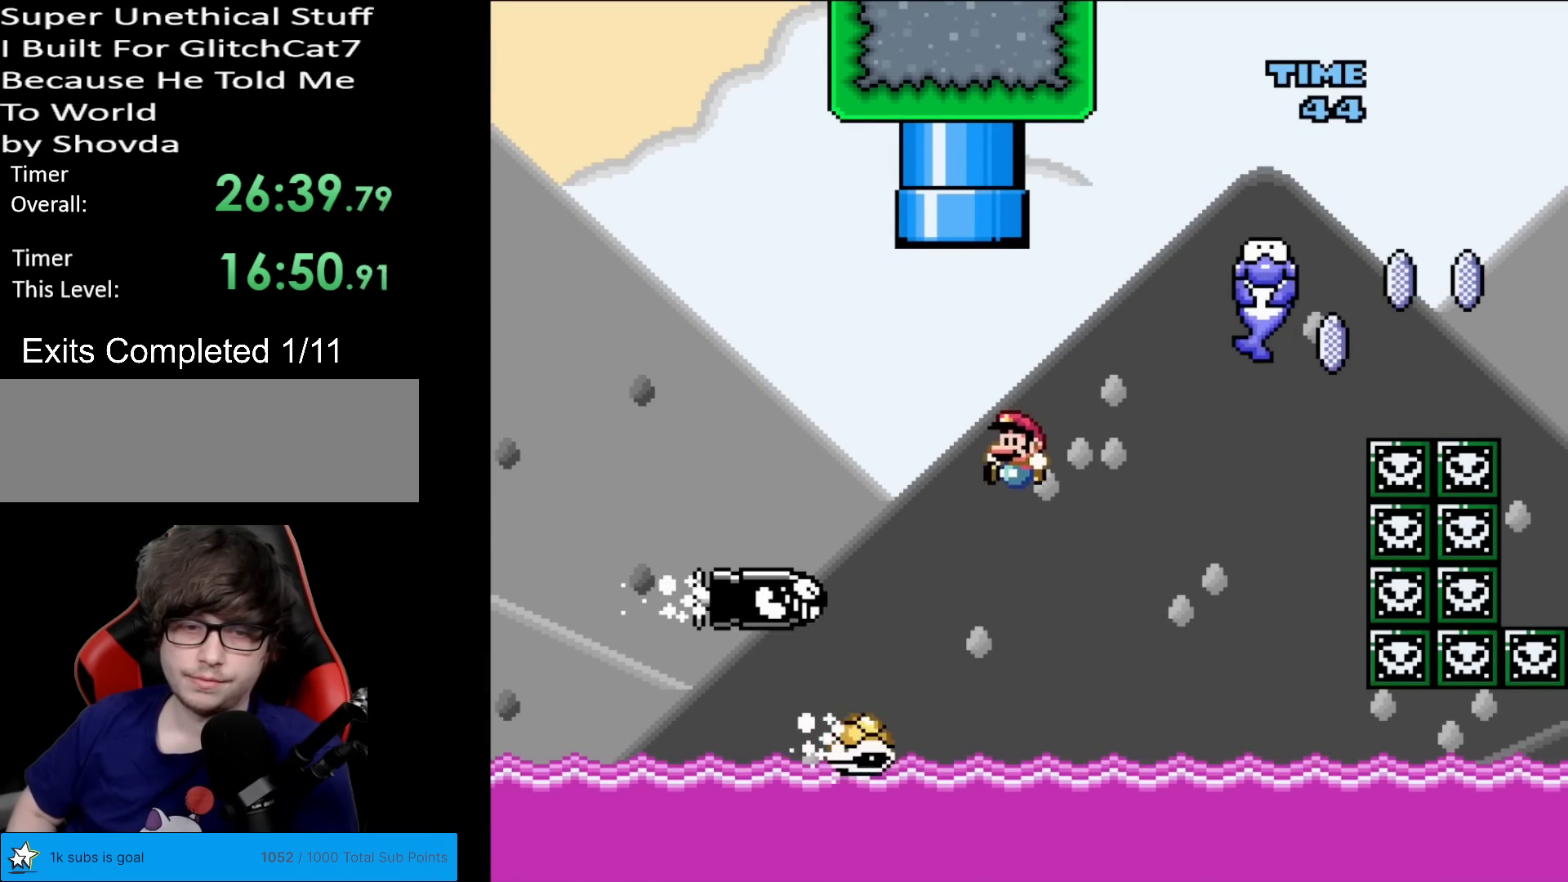
{"buttons": ["B", "Y", "DPAD_RIGHT"], "events": [[233, "DPAD_LEFT", "up"], [233, "DPAD_UP", "down"], [250, "DPAD_RIGHT", "down"], [250, "DPAD_UP", "up"]]}